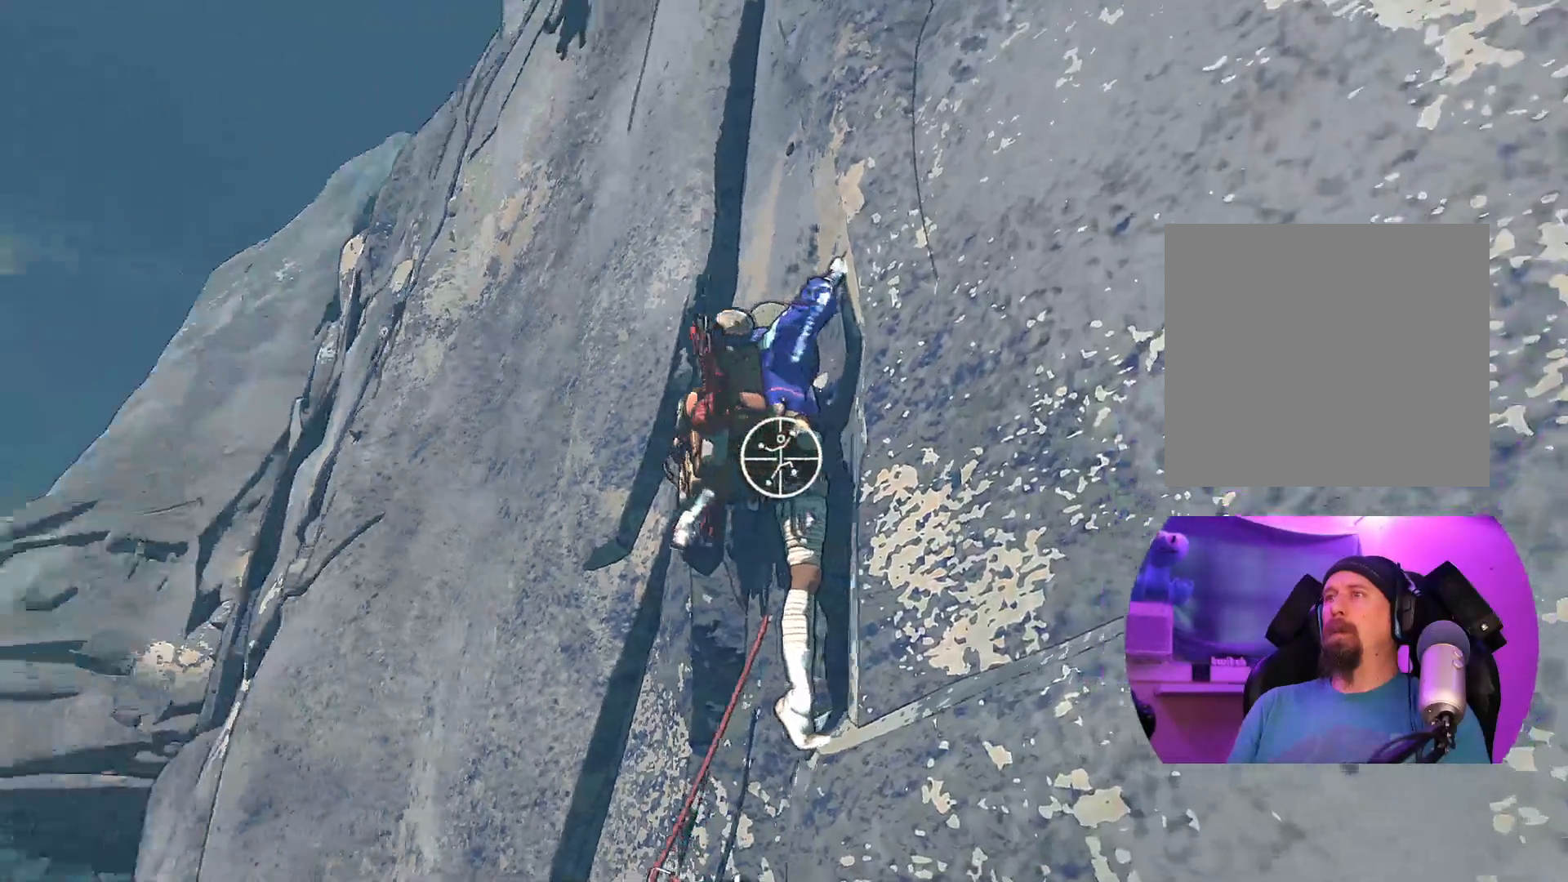
Gameplay with a controller (Xbox layout); each line is a JSON object with the inputs held at the frame after it. "events" lists button and stick changes between this image and that frame as [ms after this image, input, new state], when the widget could be followed in between.
{"buttons": ["R1"], "left_stick": "center", "right_stick": "down-right", "events": [[100, "right_stick", "down-left"], [250, "right_stick", "down-right"]]}
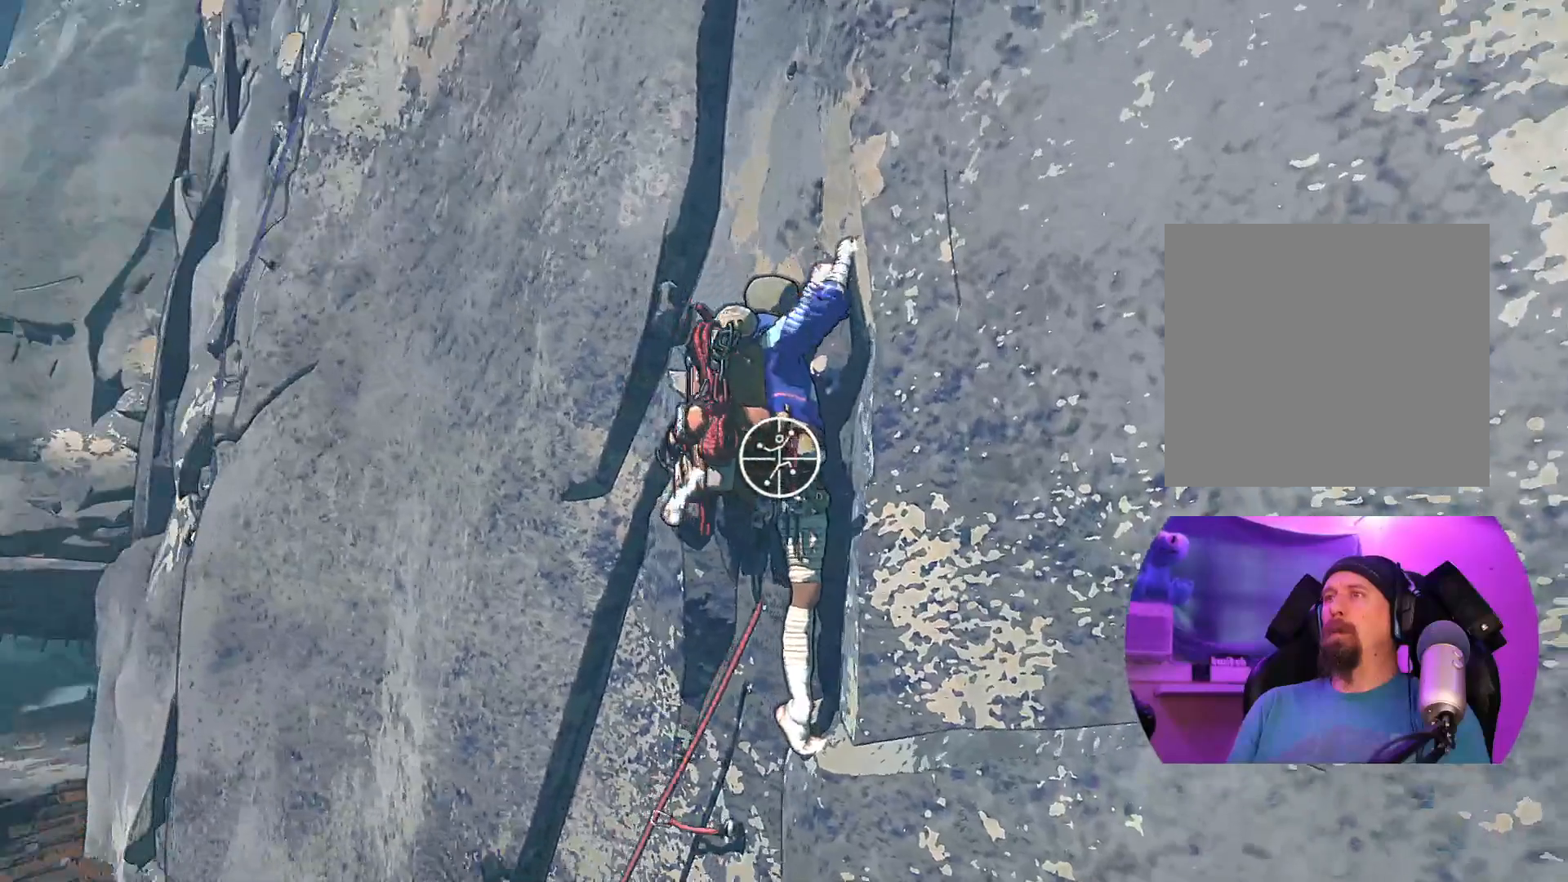
{"buttons": ["R1"], "left_stick": "center", "right_stick": "center", "events": [[350, "right_stick", "right"], [450, "right_stick", "center"]]}
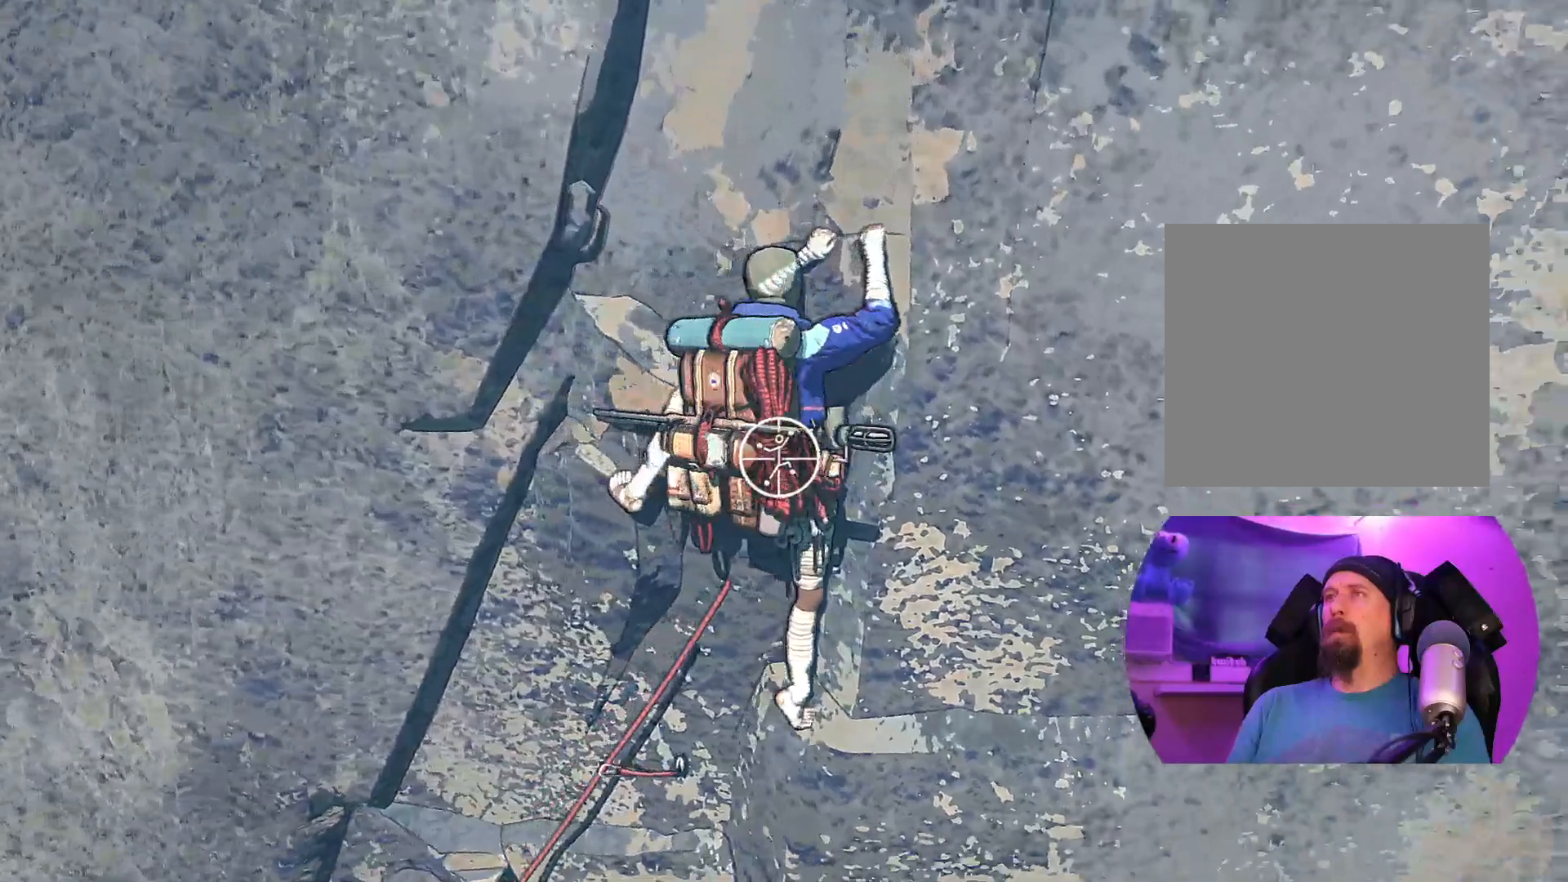
{"buttons": ["R1"], "left_stick": "up-left", "right_stick": "center", "events": [[467, "left_stick", "up-left"]]}
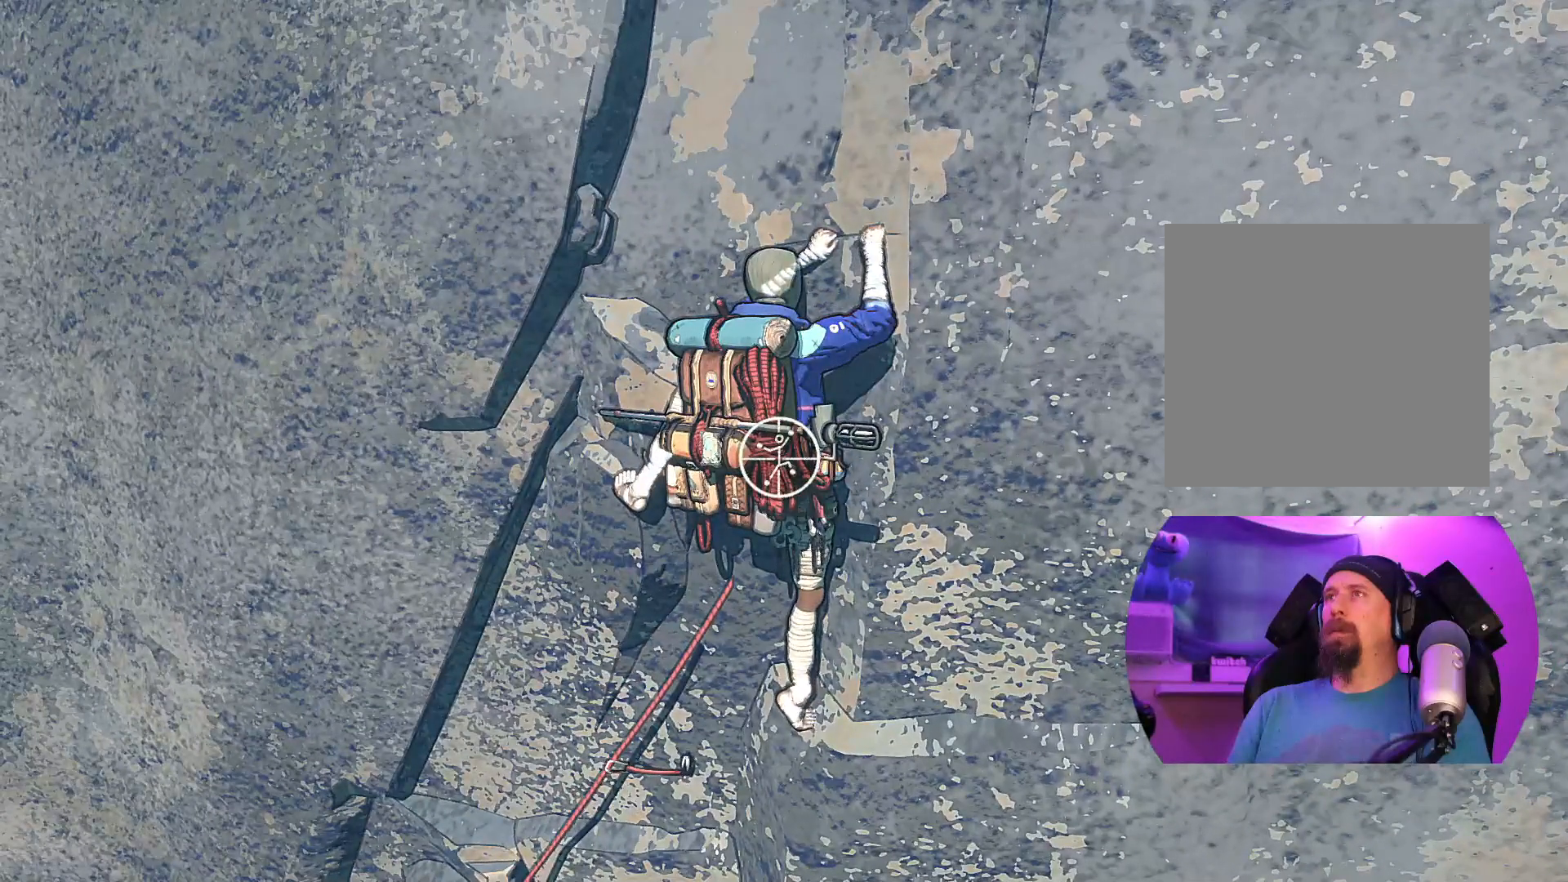
{"buttons": ["R1"], "left_stick": "up-left", "right_stick": "center", "events": []}
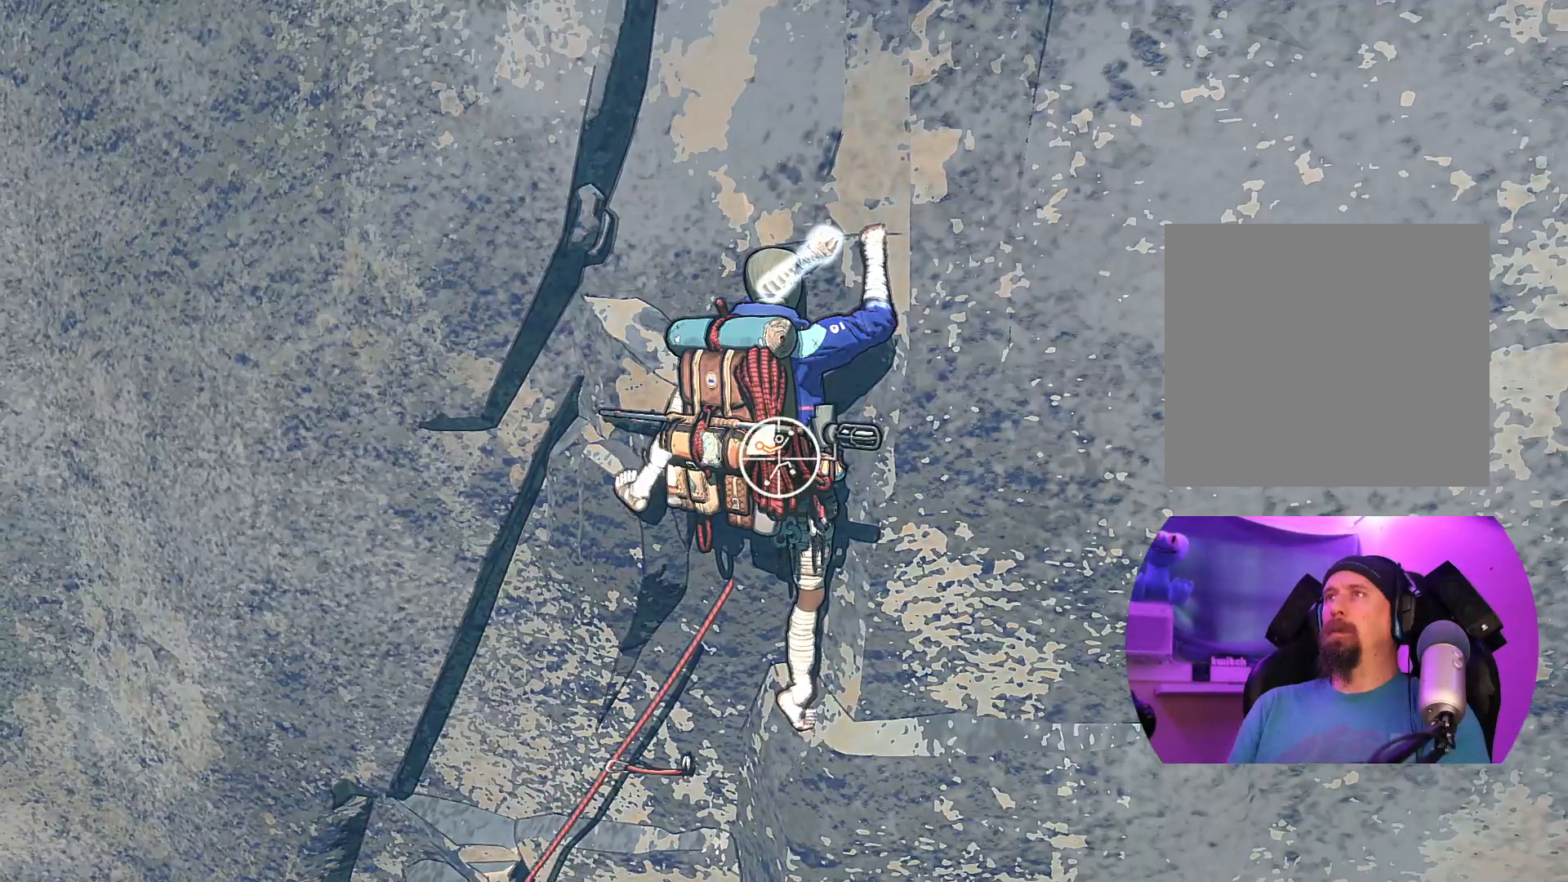
{"buttons": [], "left_stick": "up-left", "right_stick": "center", "events": [[167, "R1", "up"]]}
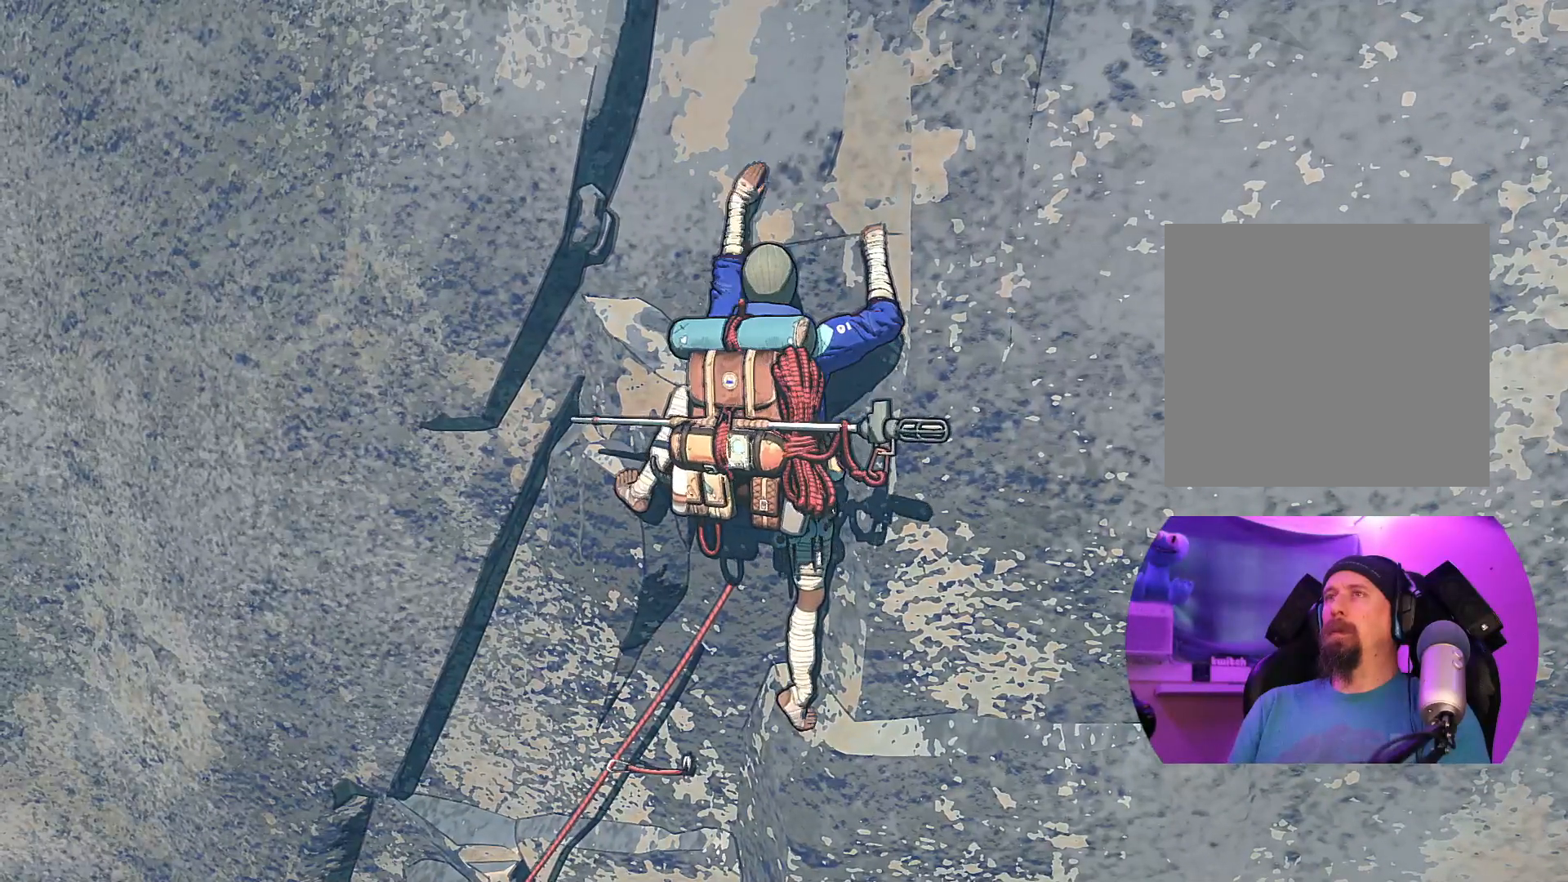
{"buttons": [], "left_stick": "up-left", "right_stick": "center", "events": []}
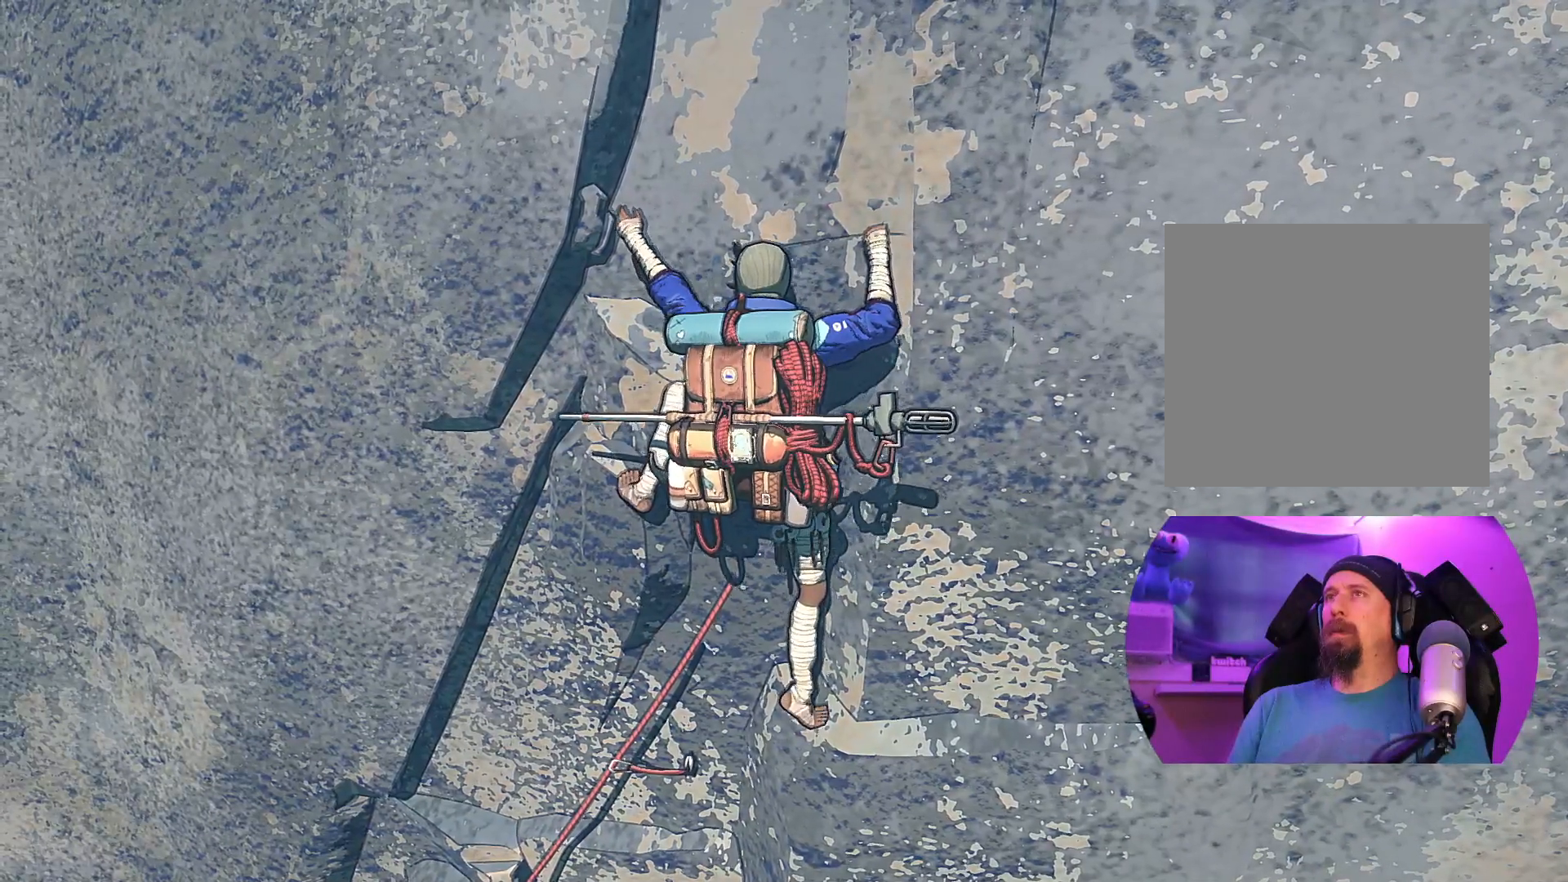
{"buttons": [], "left_stick": "up", "right_stick": "center", "events": [[467, "left_stick", "up"]]}
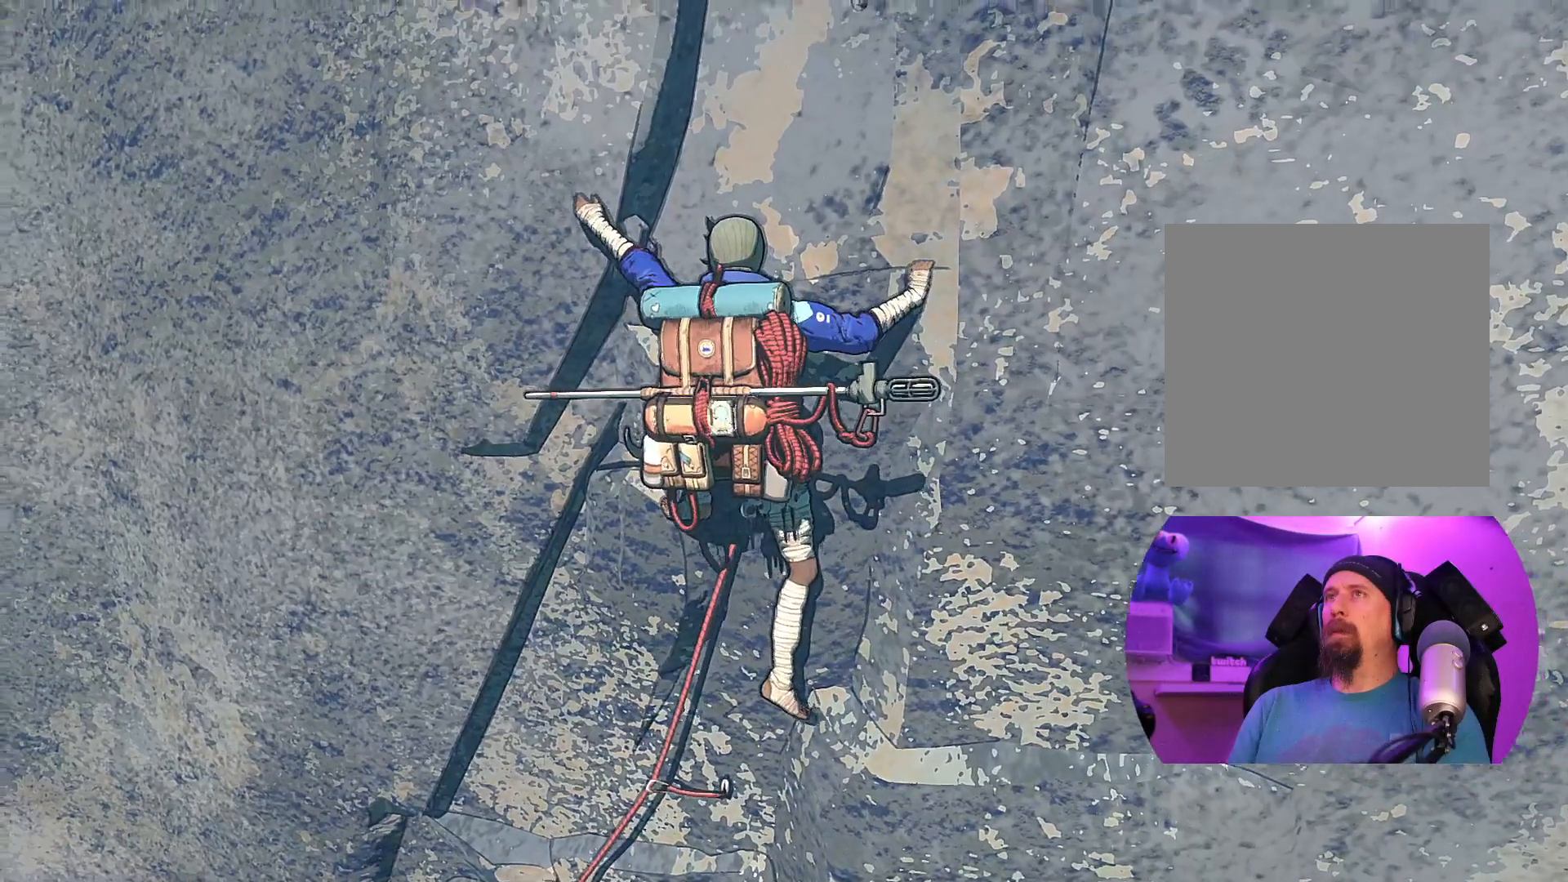
{"buttons": [], "left_stick": "center", "right_stick": "center", "events": [[467, "left_stick", "center"]]}
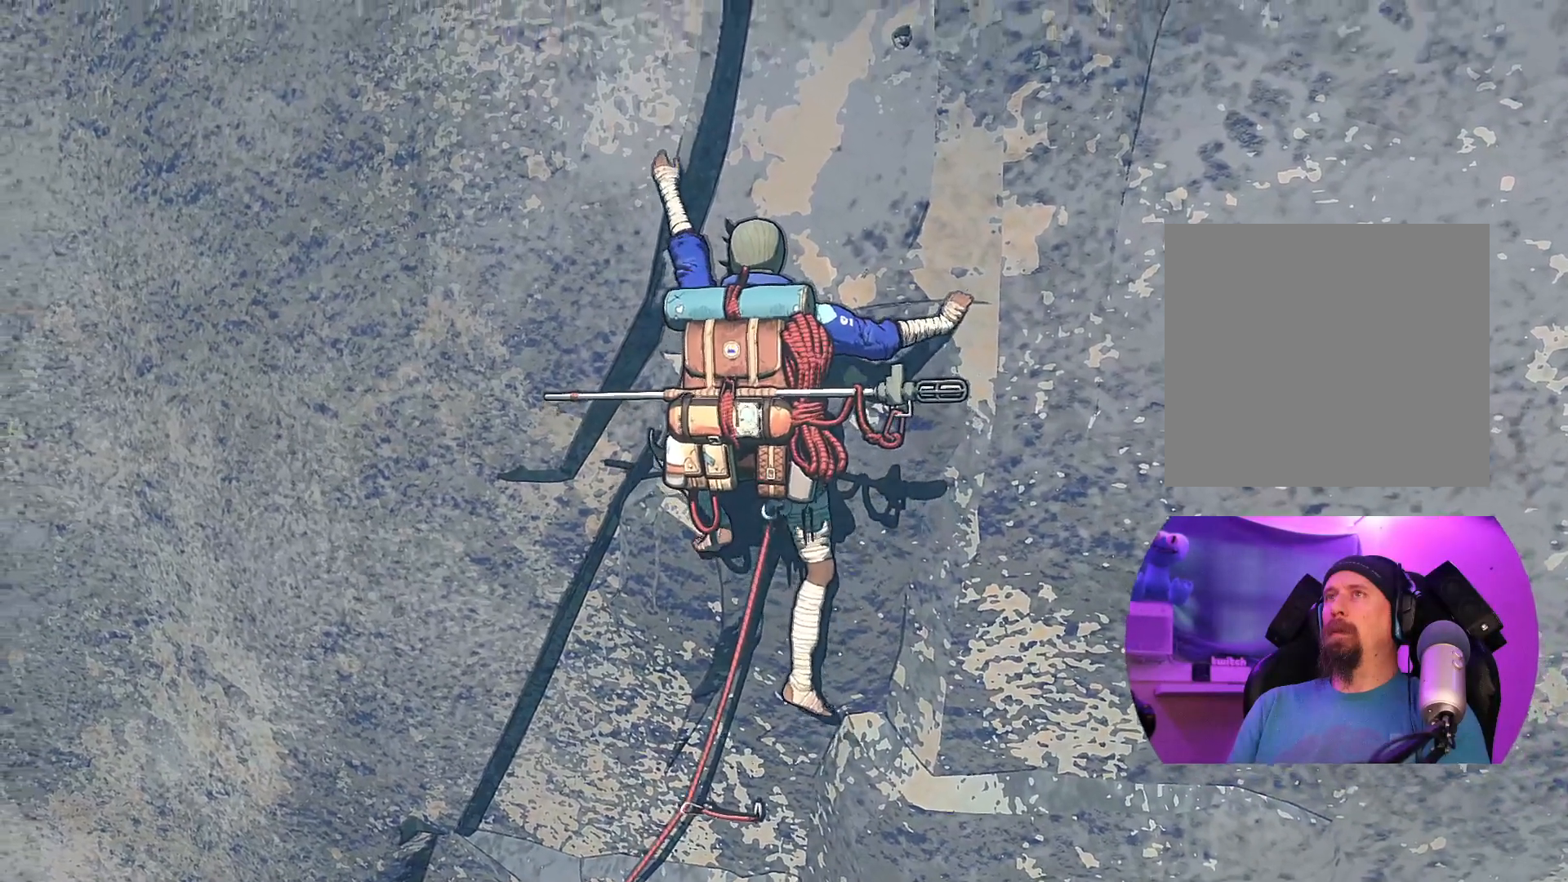
{"buttons": [], "left_stick": "down-left", "right_stick": "center", "events": [[17, "left_stick", "down"], [217, "left_stick", "center"], [500, "left_stick", "down-left"]]}
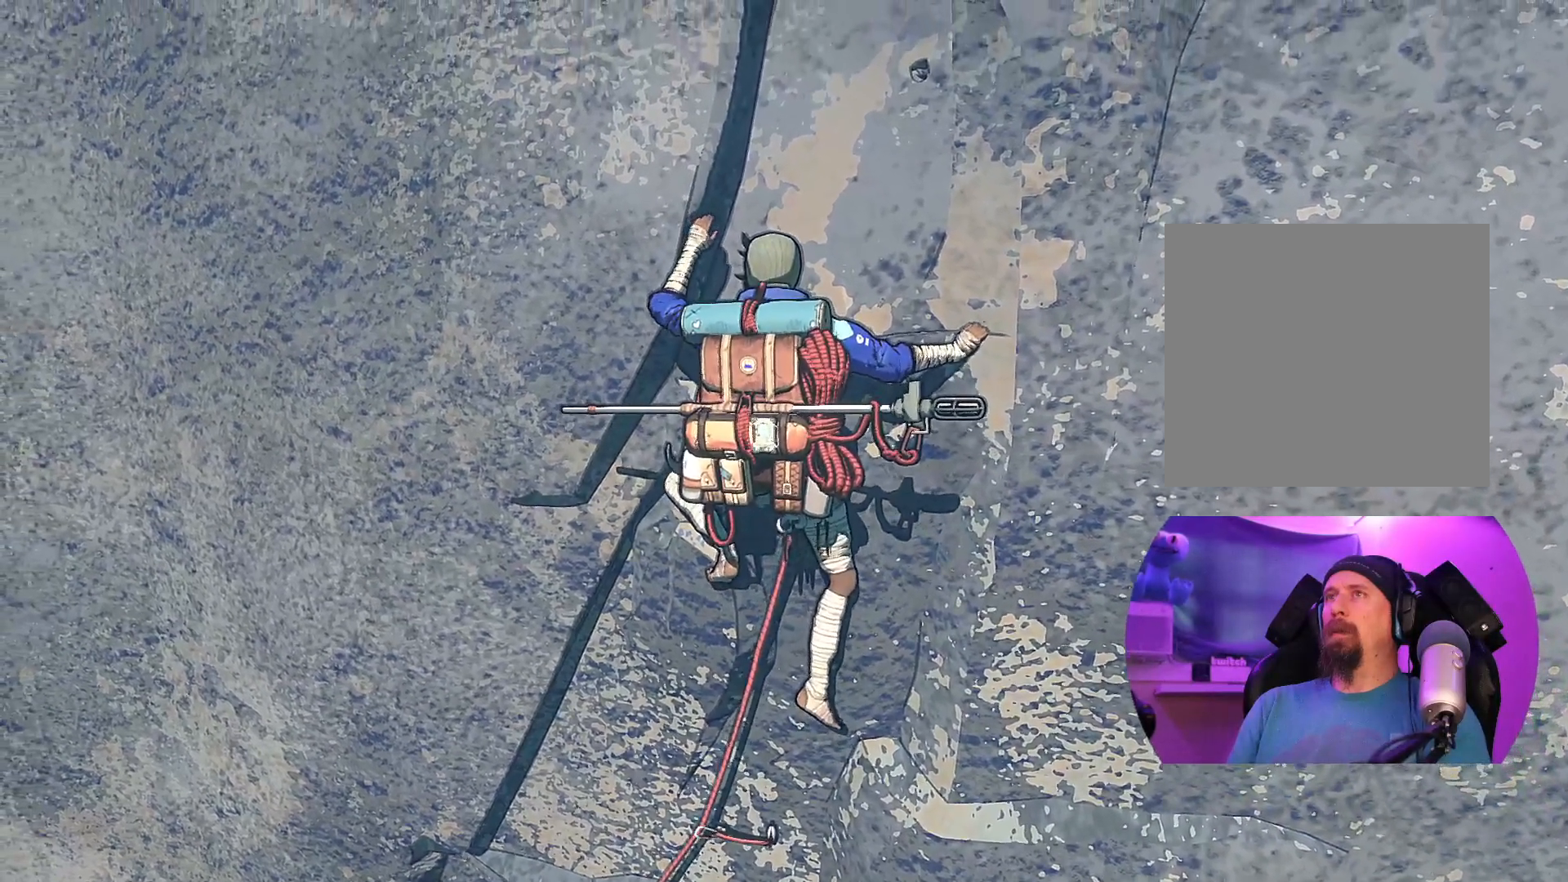
{"buttons": ["R1"], "left_stick": "center", "right_stick": "center", "events": [[167, "left_stick", "center"], [300, "R1", "down"]]}
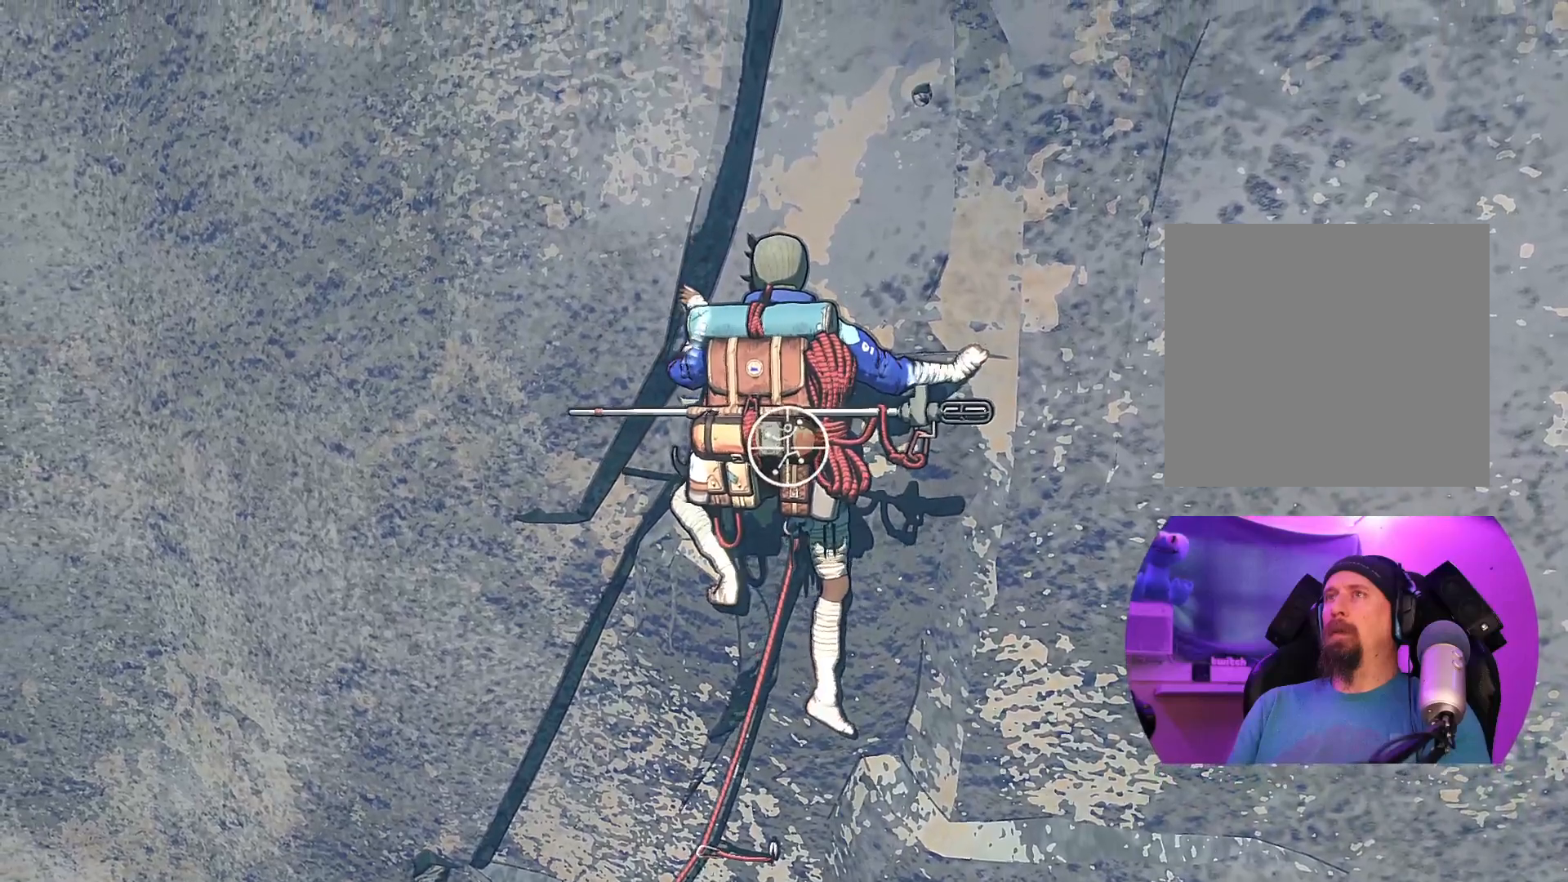
{"buttons": ["R1"], "left_stick": "center", "right_stick": "up", "events": [[400, "right_stick", "up"]]}
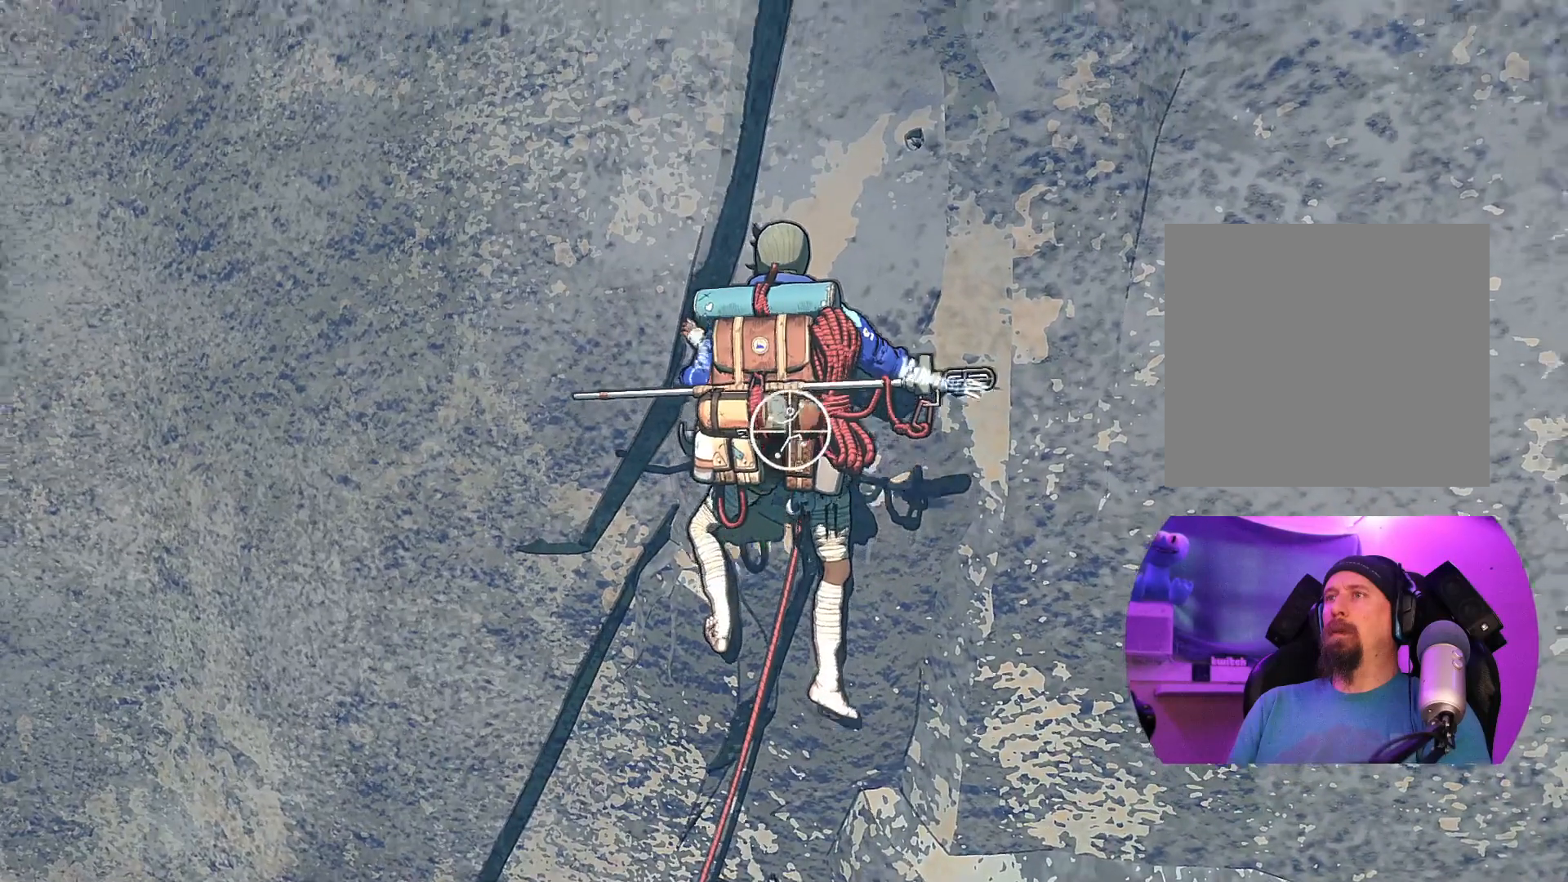
{"buttons": ["R1"], "left_stick": "center", "right_stick": "center", "events": [[350, "right_stick", "center"]]}
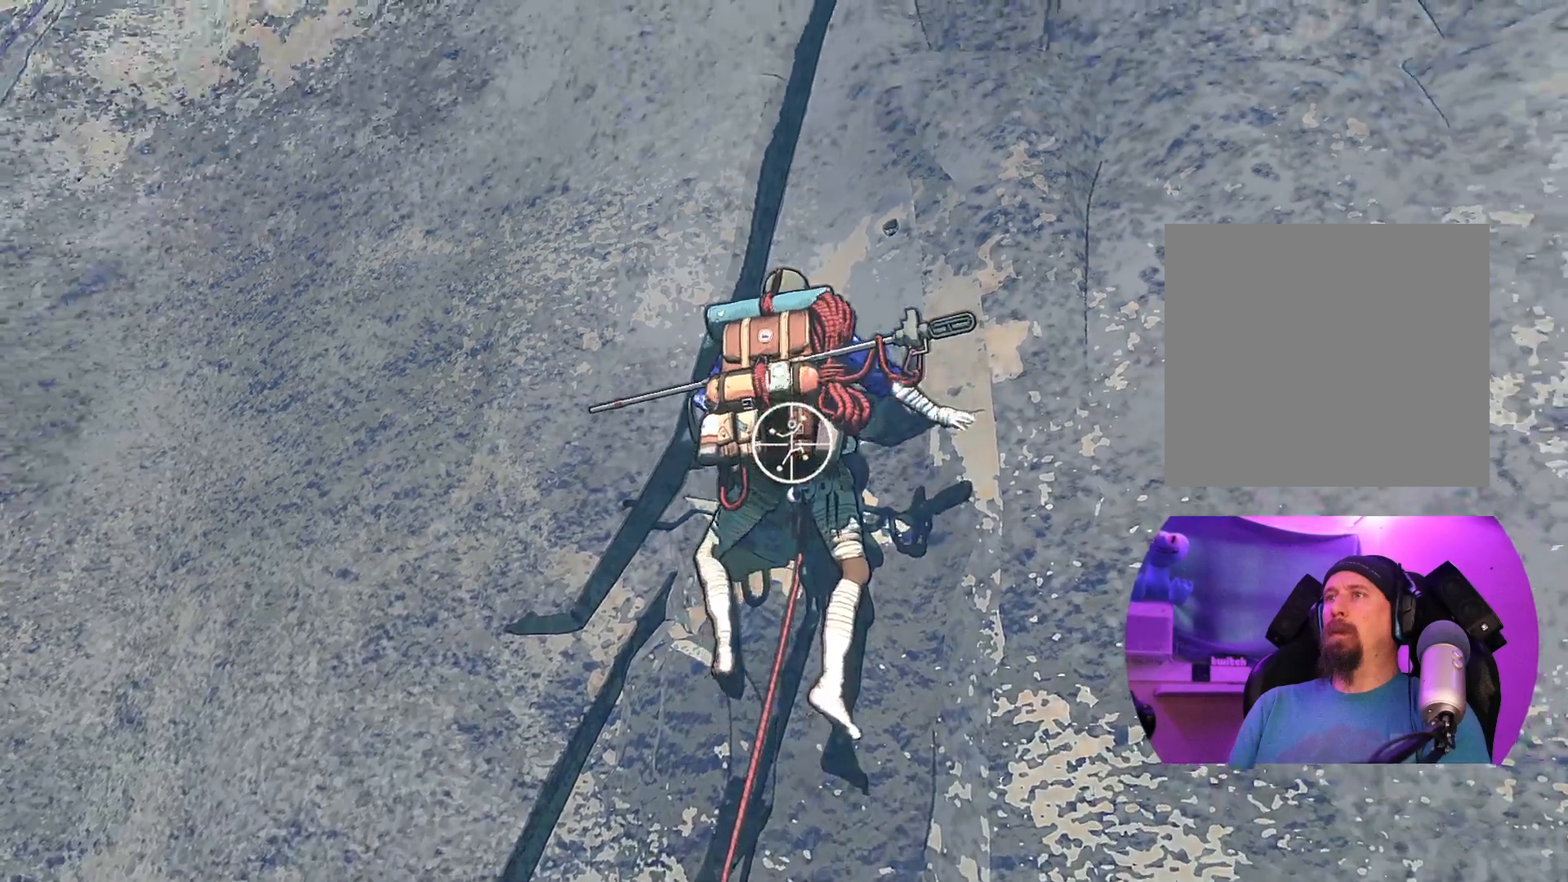
{"buttons": ["R1"], "left_stick": "down", "right_stick": "center", "events": [[117, "left_stick", "down"]]}
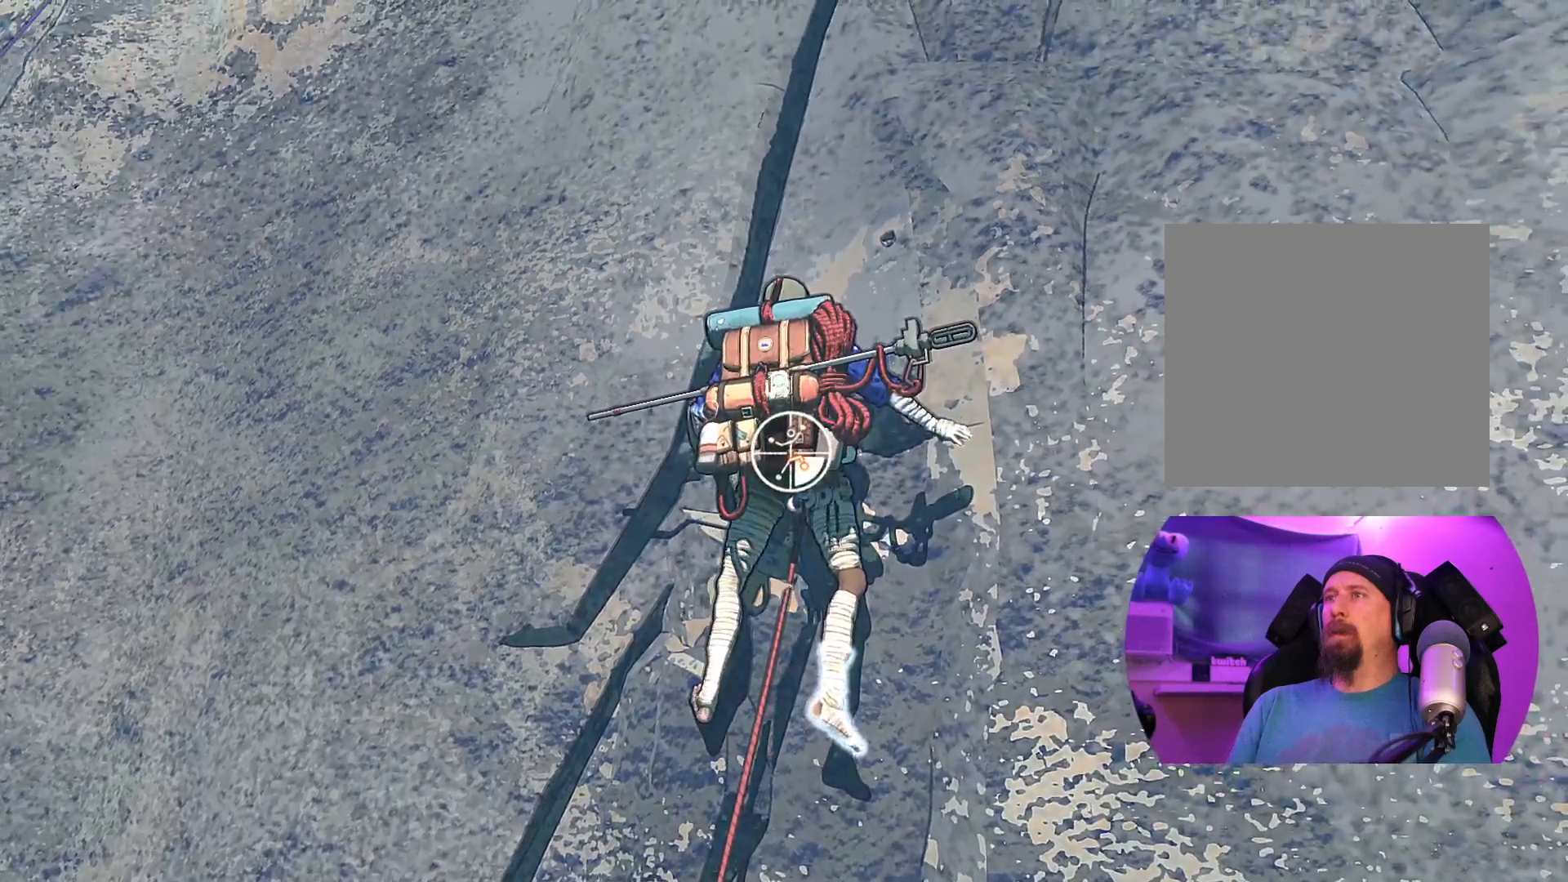
{"buttons": [], "left_stick": "up", "right_stick": "center", "events": [[17, "R1", "up"], [133, "left_stick", "up-left"], [400, "left_stick", "up"]]}
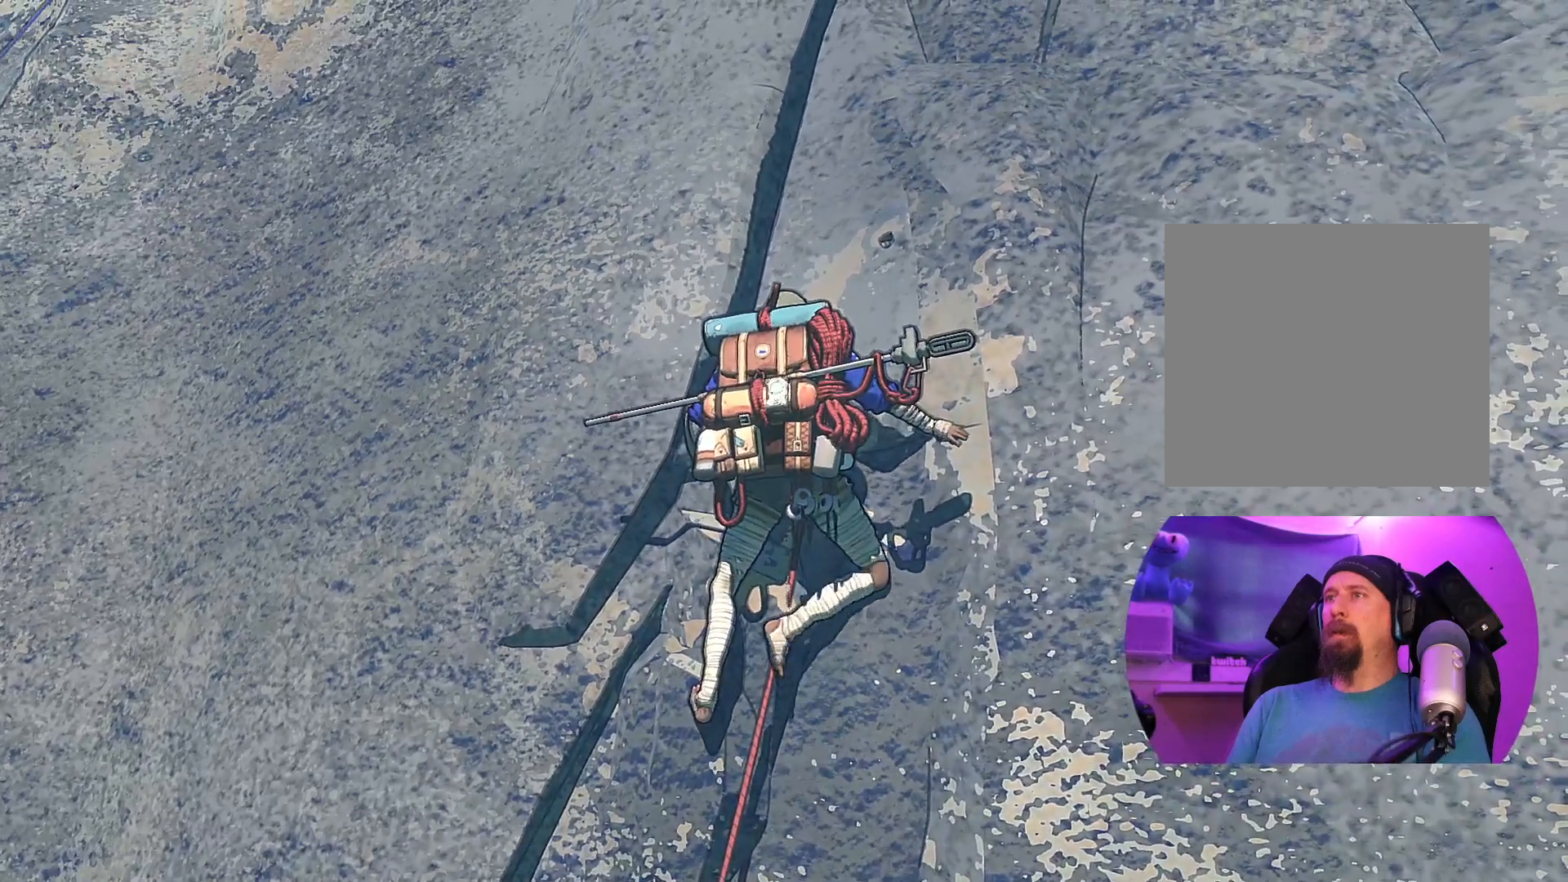
{"buttons": ["R1"], "left_stick": "center", "right_stick": "center", "events": [[33, "left_stick", "up-right"], [167, "left_stick", "up"], [367, "left_stick", "center"], [467, "R1", "down"]]}
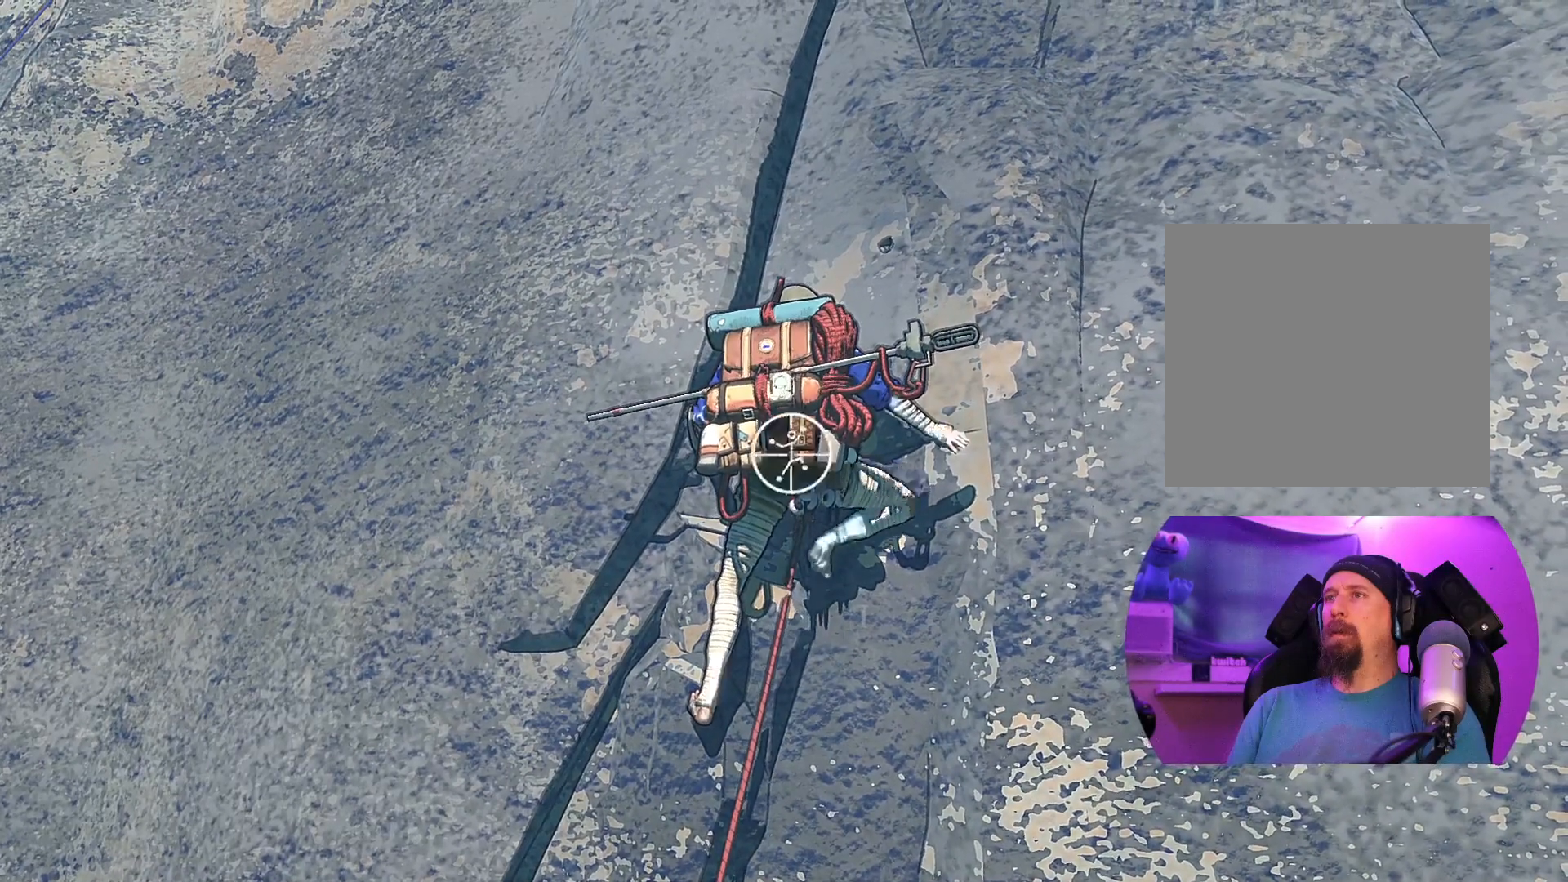
{"buttons": ["R1"], "left_stick": "center", "right_stick": "center", "events": []}
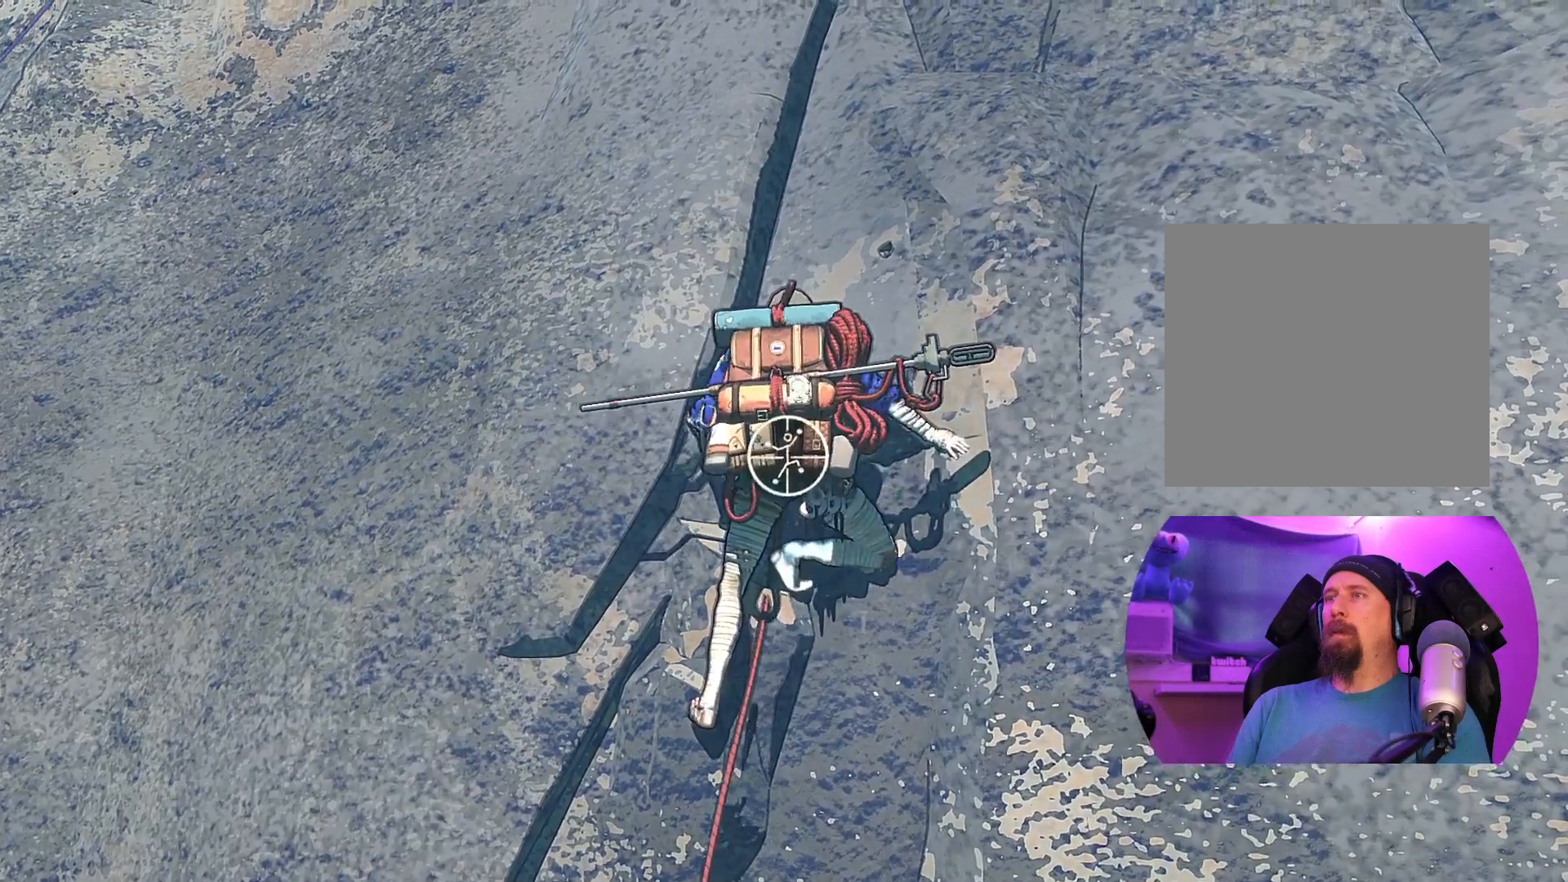
{"buttons": ["R1"], "left_stick": "center", "right_stick": "down", "events": [[117, "right_stick", "down"]]}
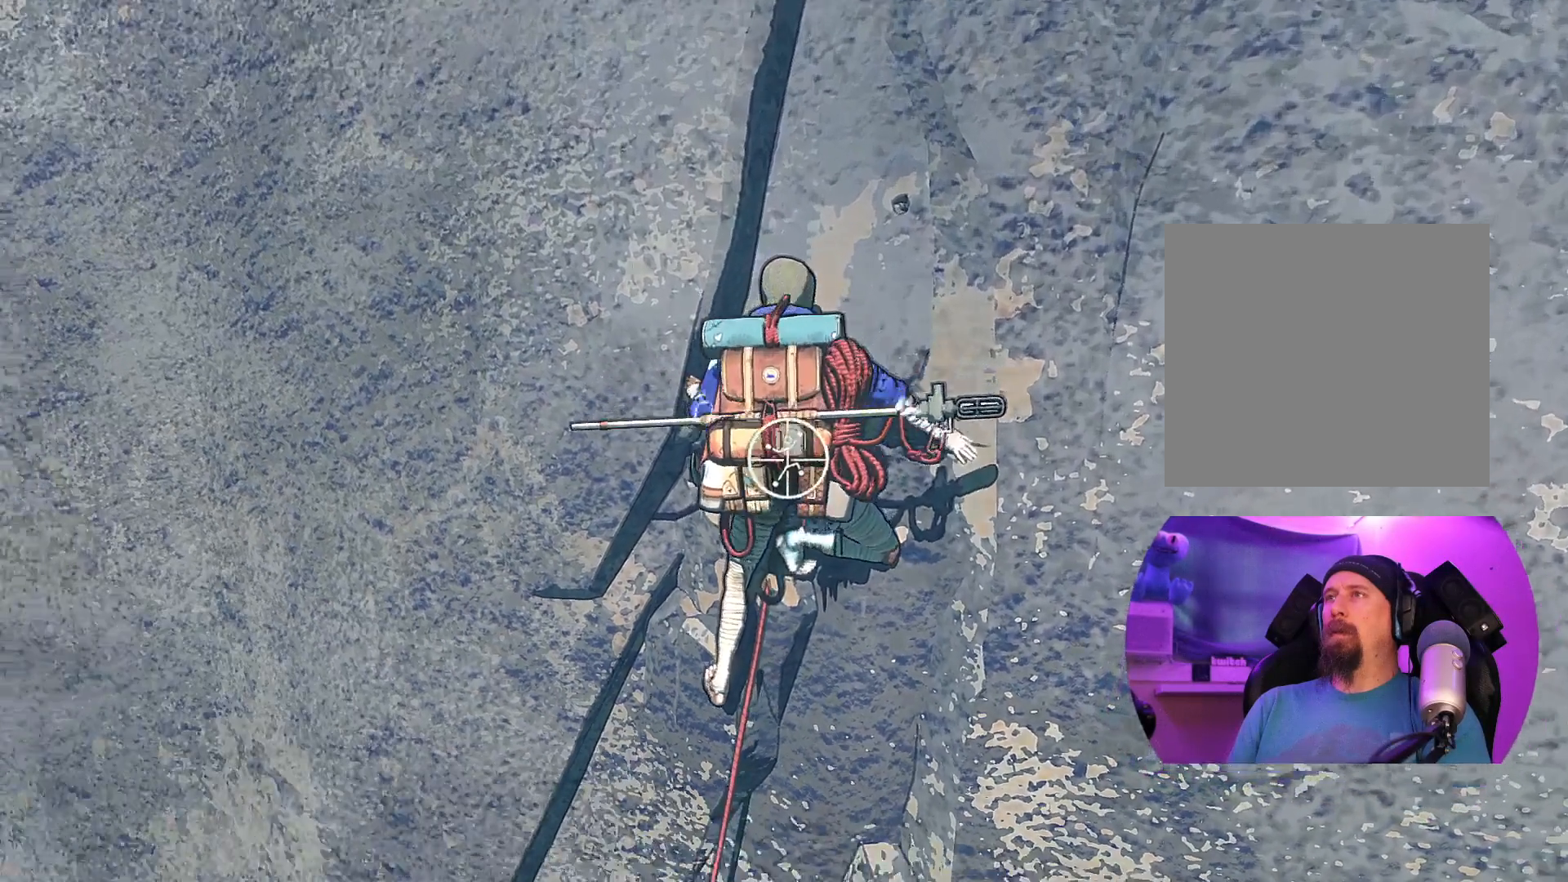
{"buttons": ["R1"], "left_stick": "center", "right_stick": "up-right", "events": [[167, "right_stick", "right"], [300, "right_stick", "up-right"]]}
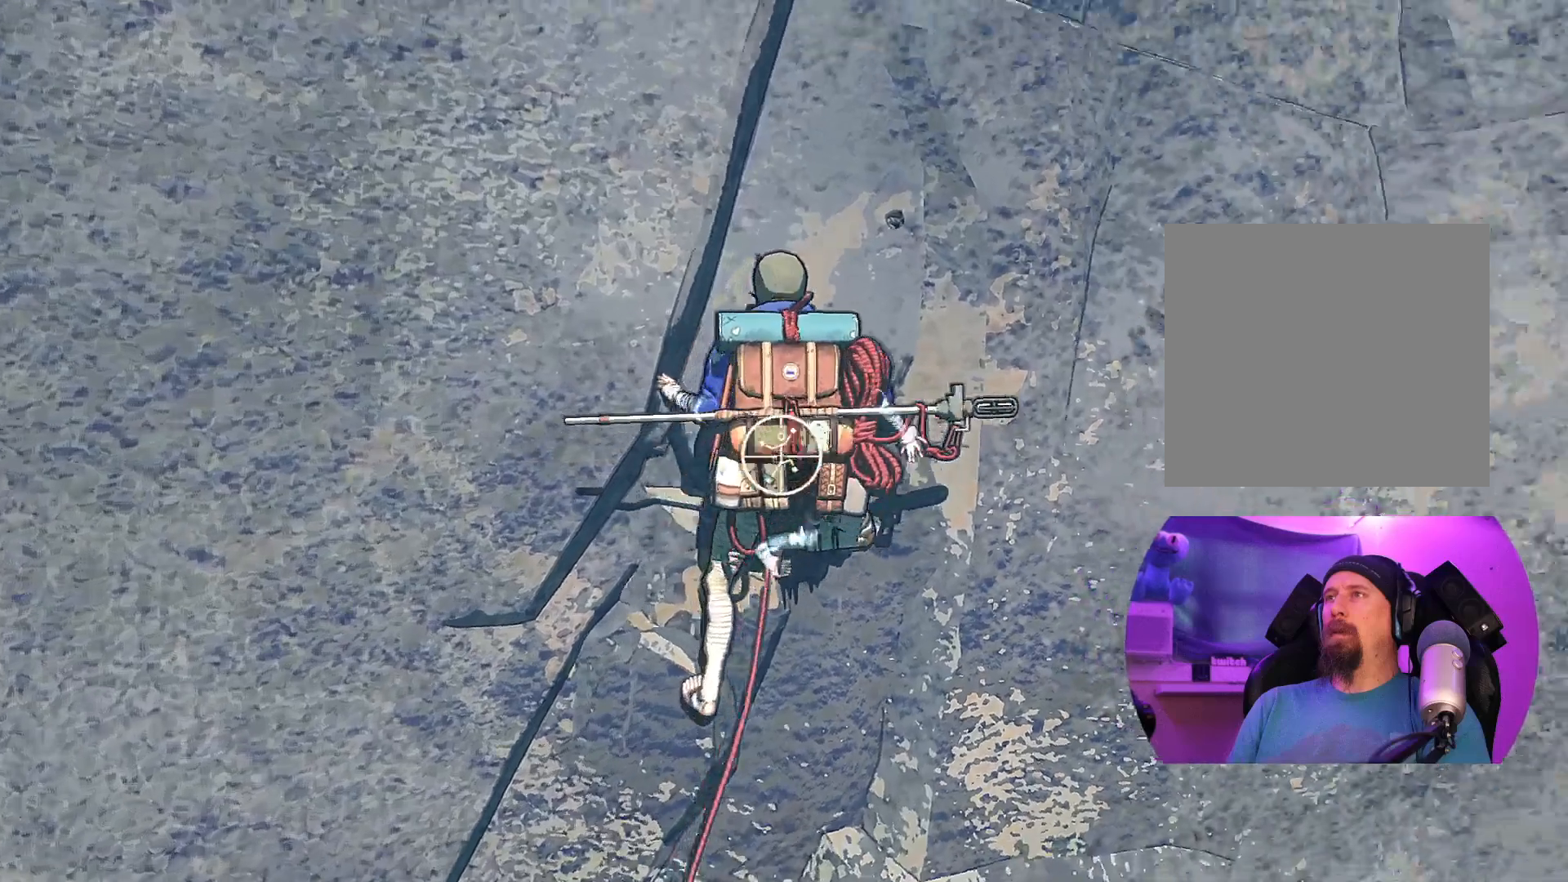
{"buttons": ["R1"], "left_stick": "center", "right_stick": "center", "events": [[67, "right_stick", "up-left"], [117, "right_stick", "center"]]}
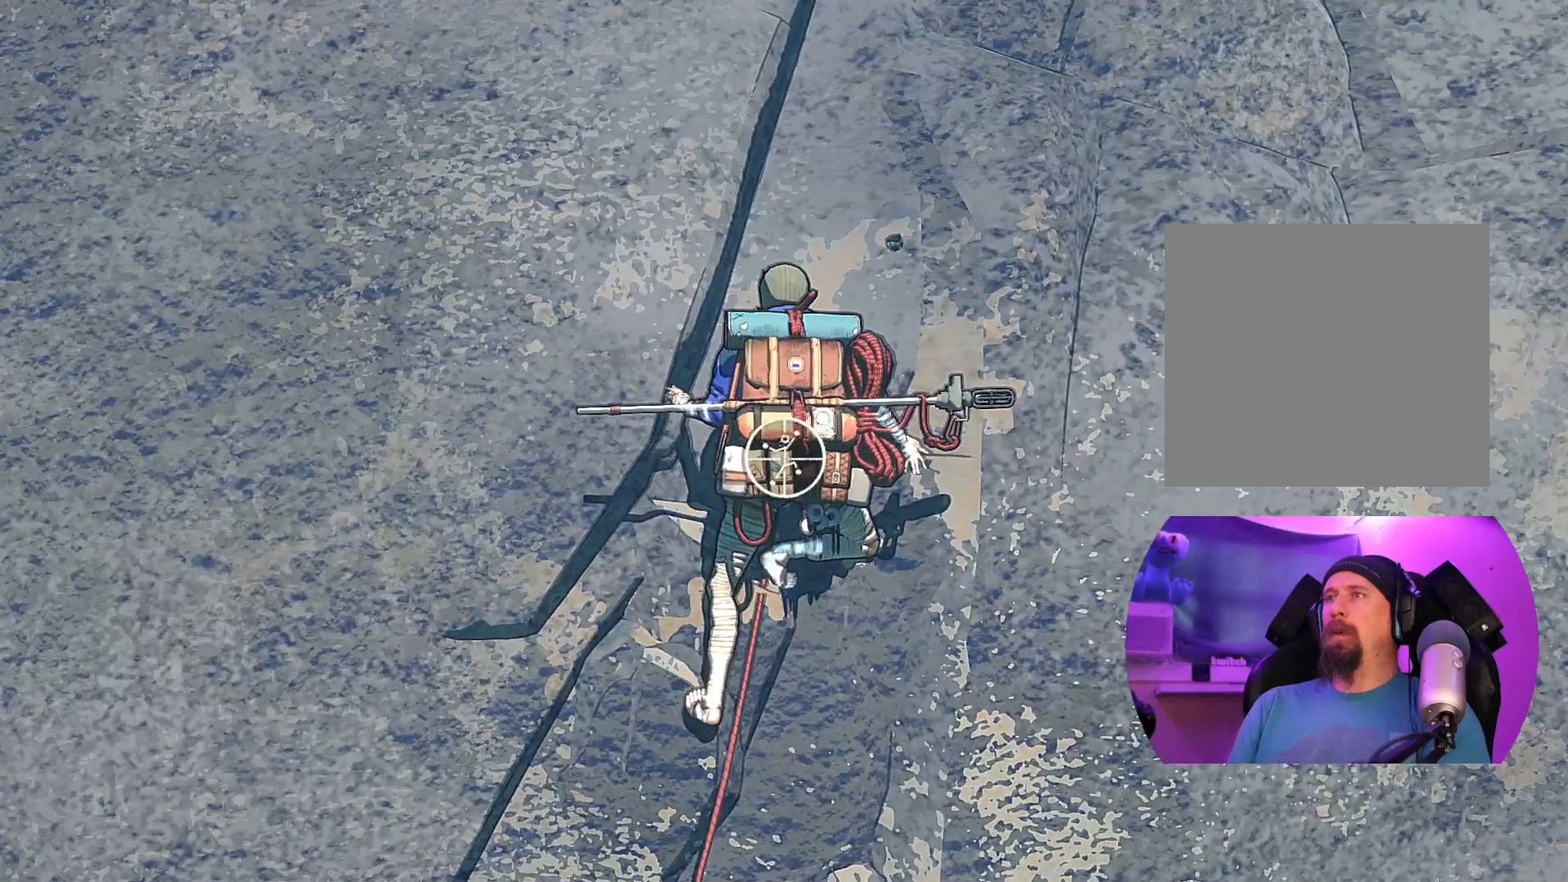
{"buttons": ["R1"], "left_stick": "down", "right_stick": "center", "events": [[33, "left_stick", "down"]]}
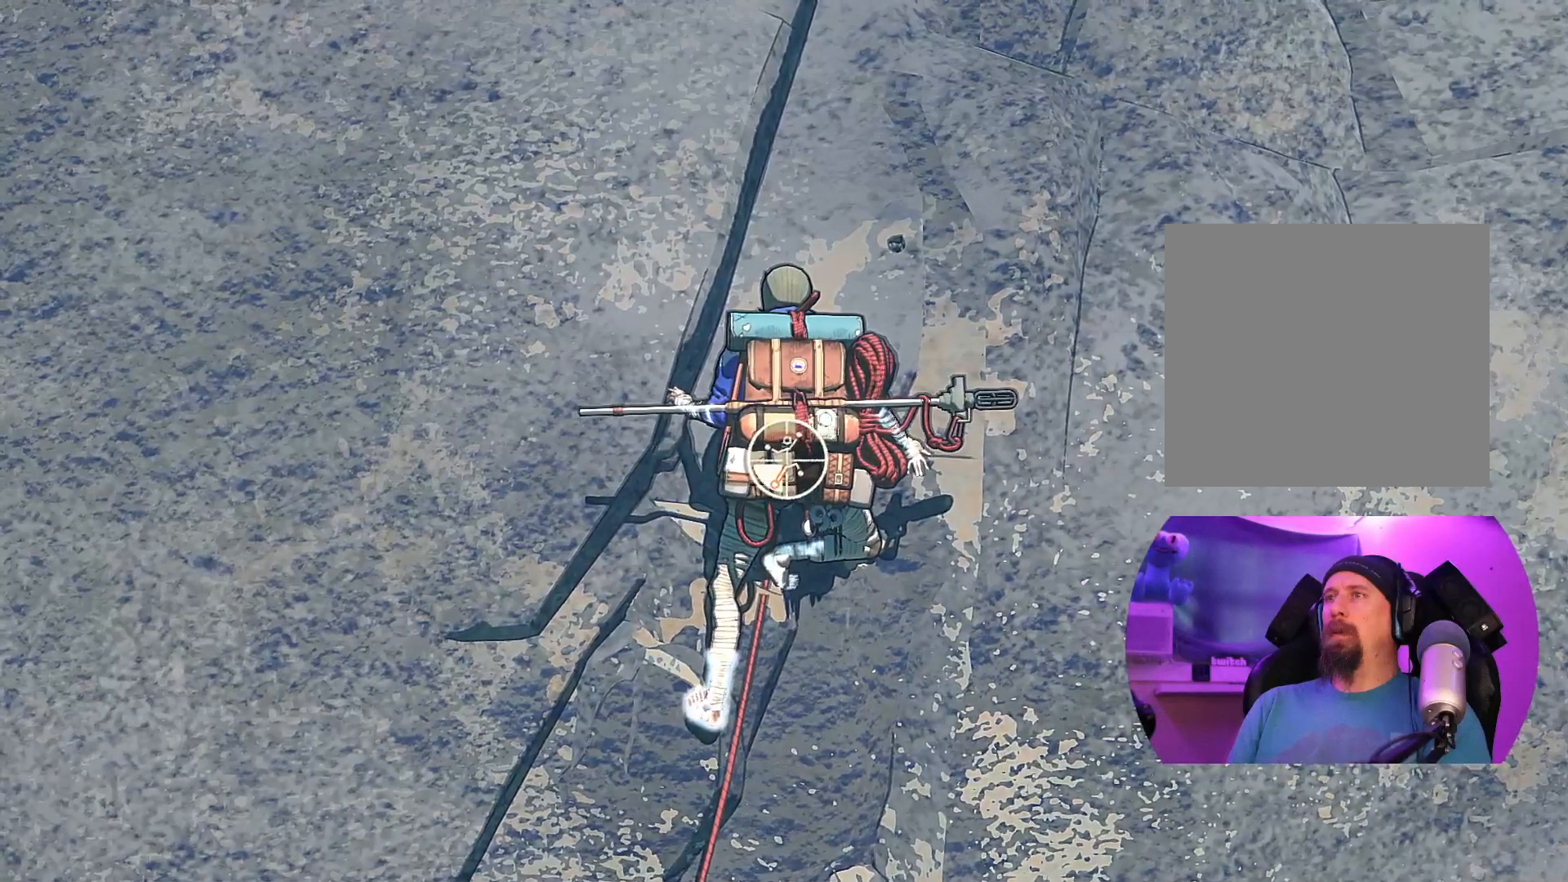
{"buttons": [], "left_stick": "up", "right_stick": "center", "events": [[33, "R1", "up"], [100, "left_stick", "up-left"], [200, "left_stick", "up"]]}
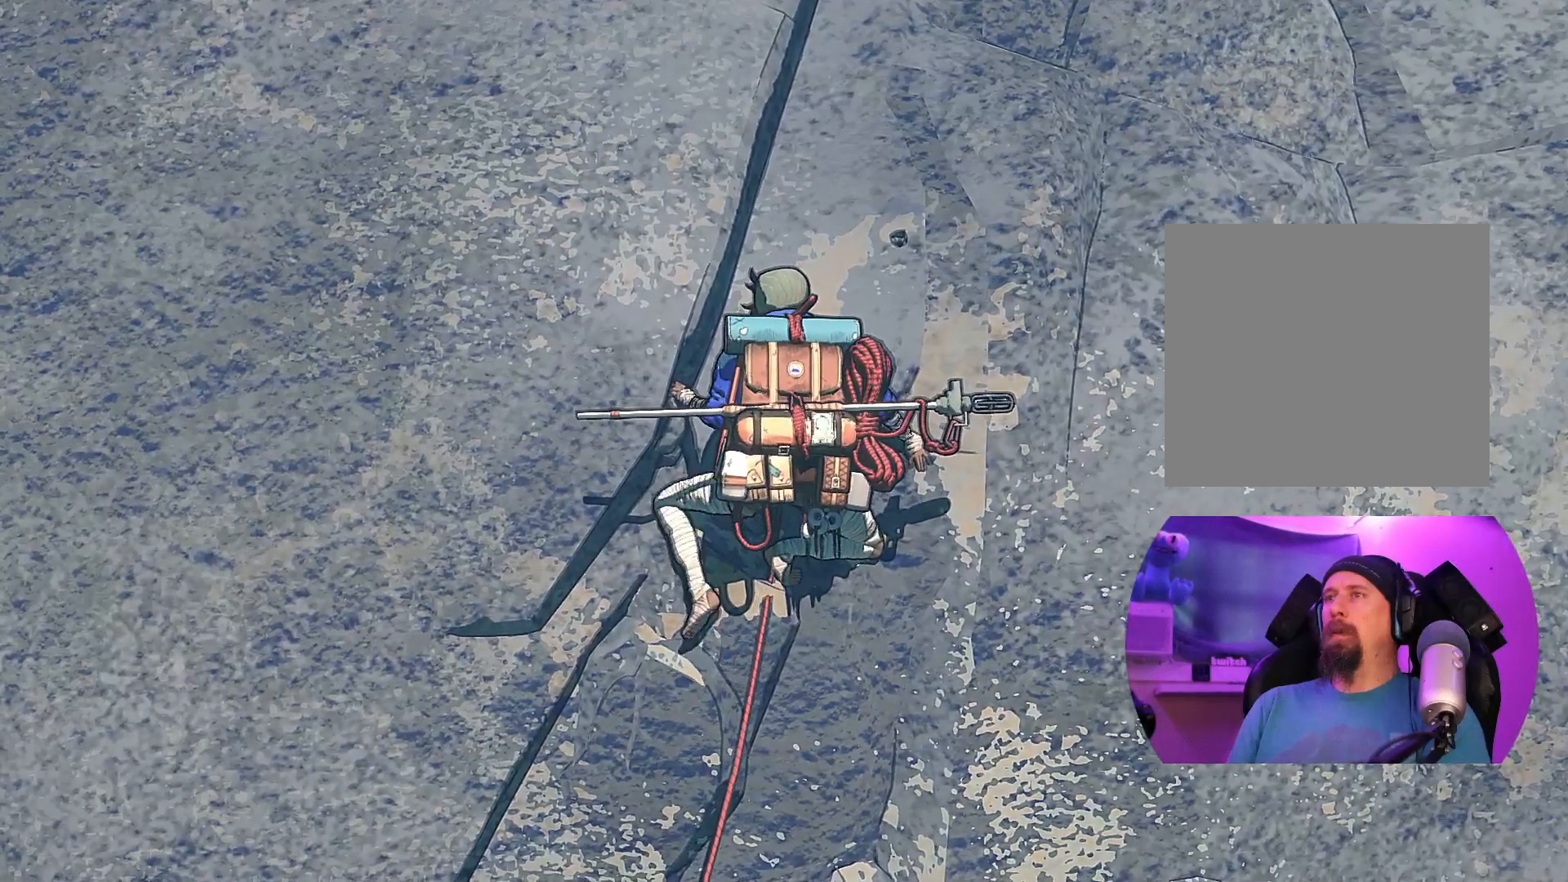
{"buttons": ["R1"], "left_stick": "center", "right_stick": "center", "events": [[367, "R1", "down"], [433, "left_stick", "center"]]}
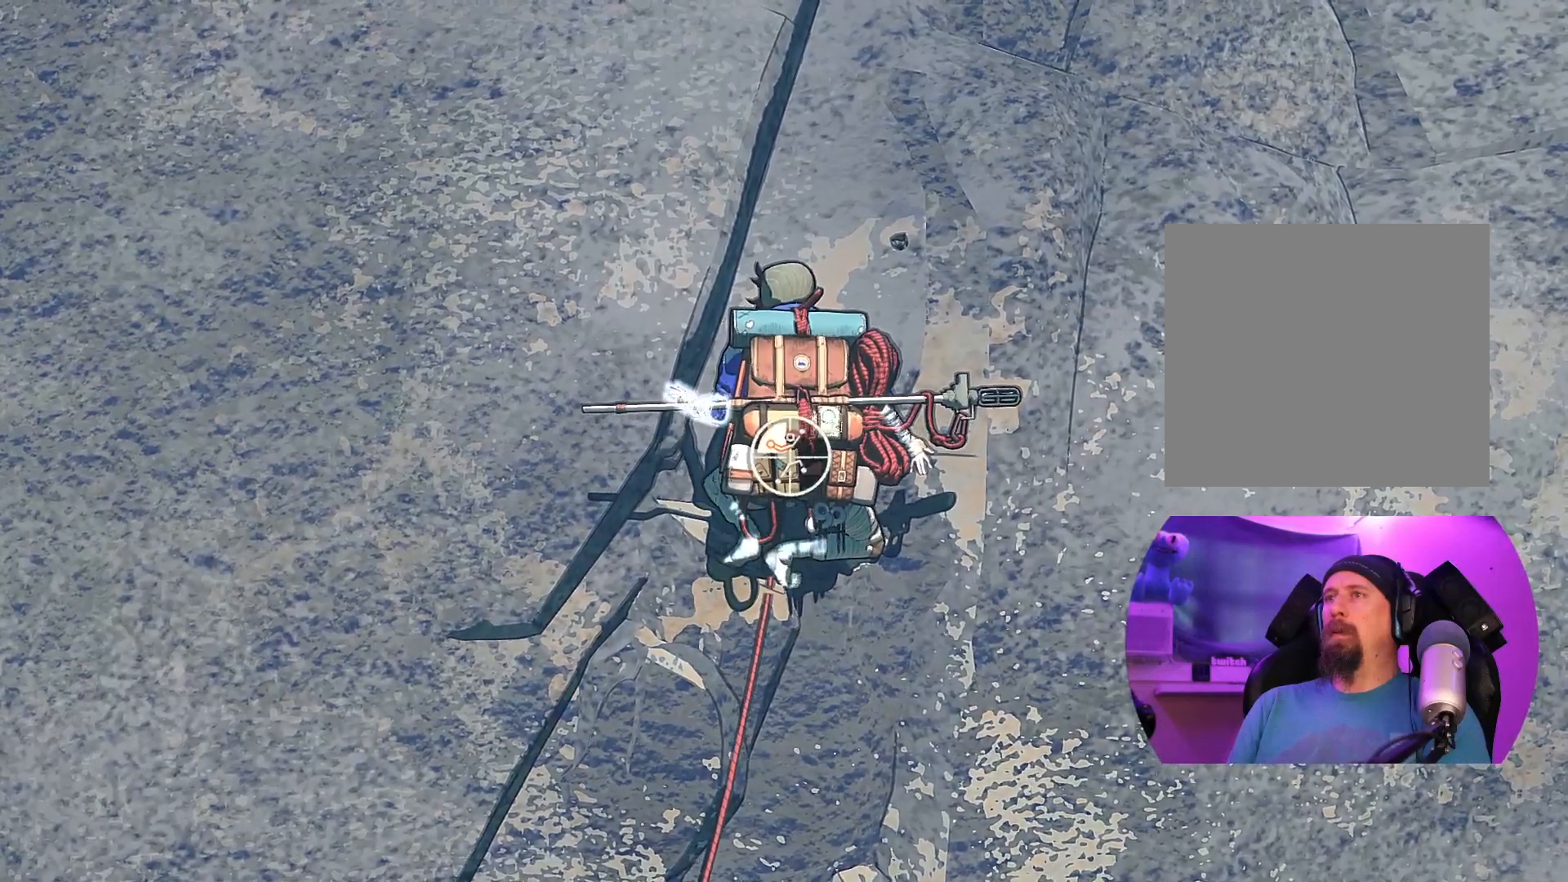
{"buttons": ["R1"], "left_stick": "center", "right_stick": "center", "events": []}
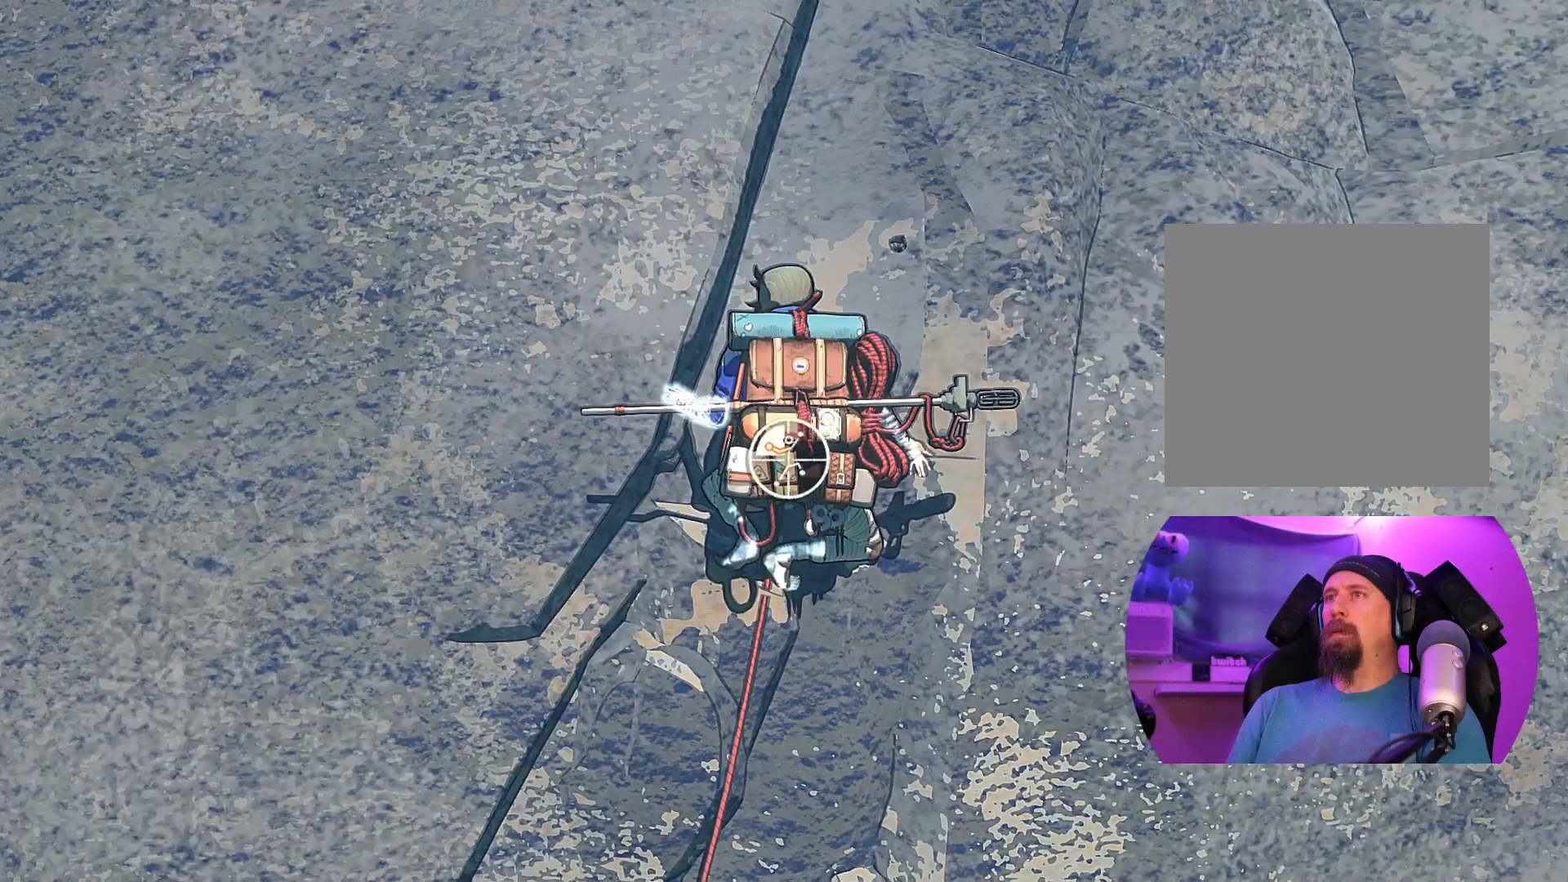
{"buttons": [], "left_stick": "up", "right_stick": "center", "events": [[50, "left_stick", "up-left"], [333, "left_stick", "up"], [483, "R1", "up"]]}
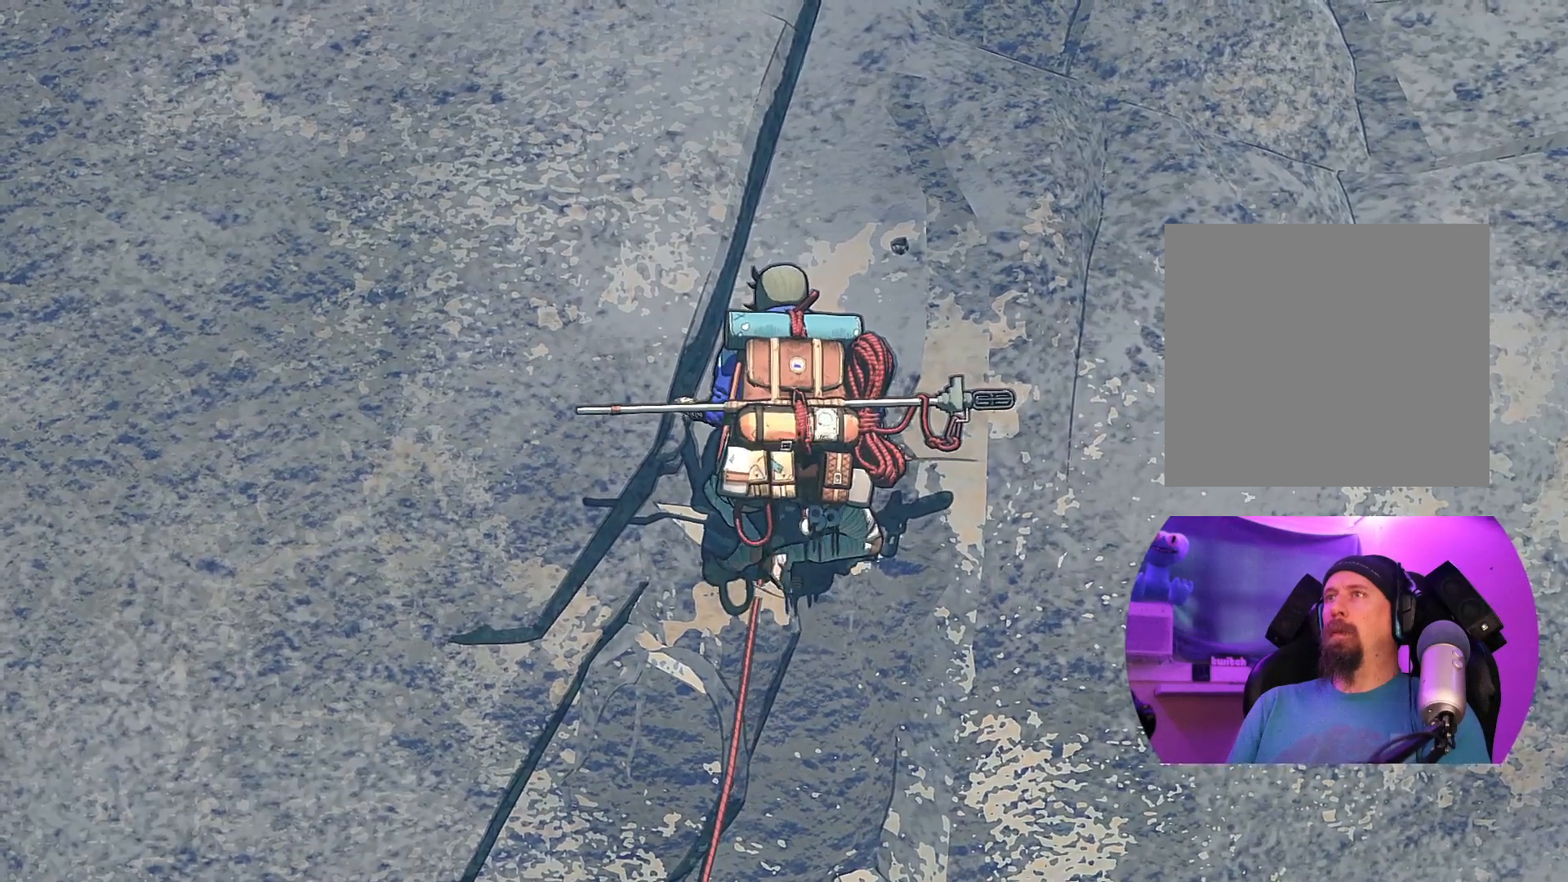
{"buttons": [], "left_stick": "up-right", "right_stick": "center", "events": [[133, "left_stick", "up-right"]]}
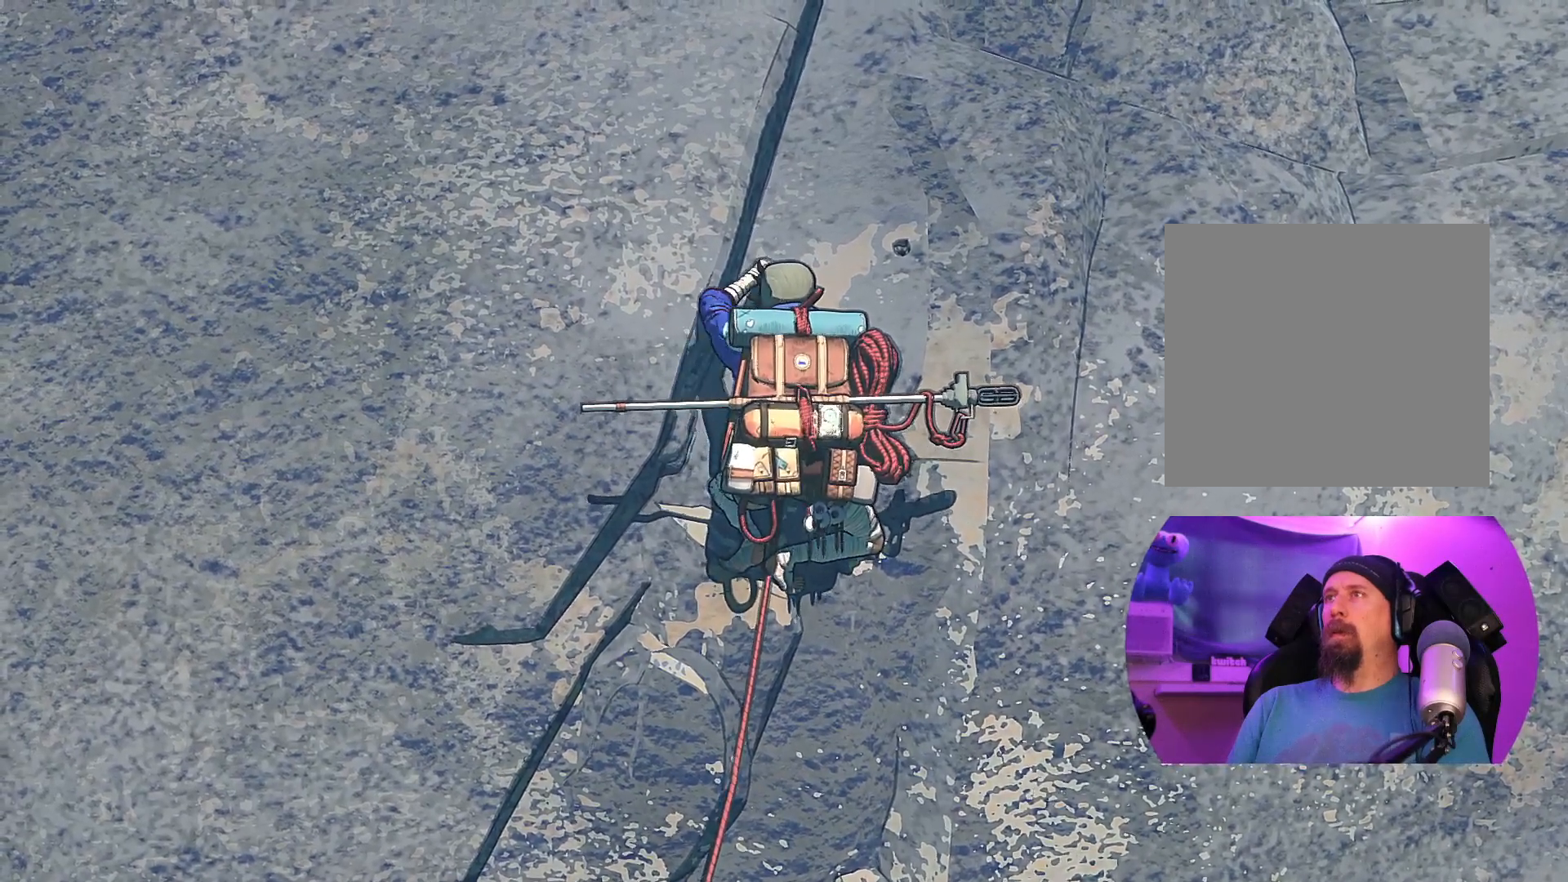
{"buttons": [], "left_stick": "up-right", "right_stick": "center", "events": []}
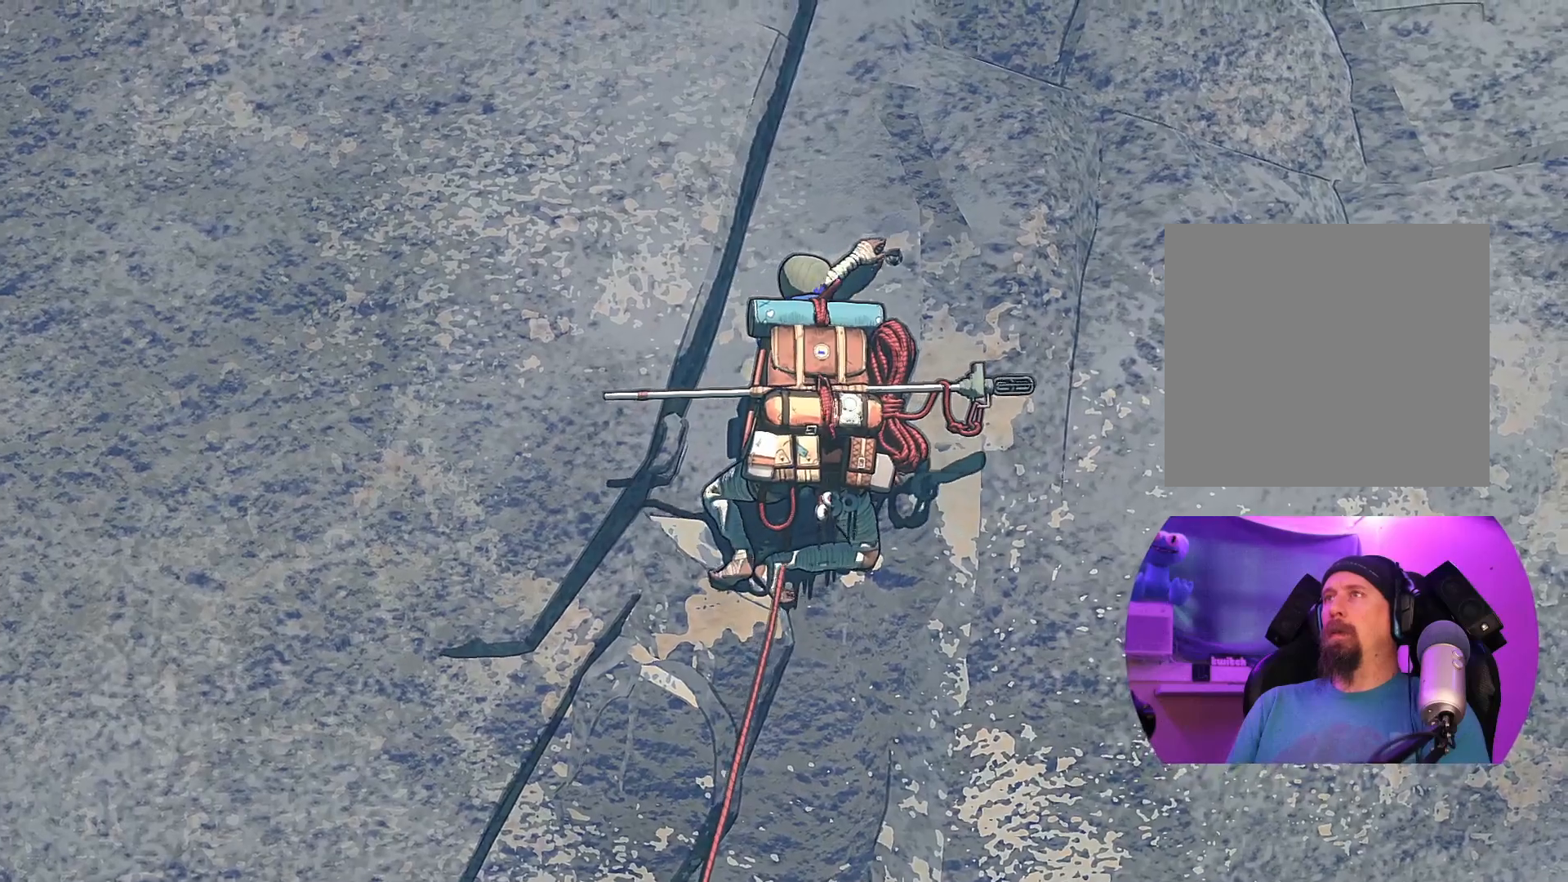
{"buttons": [], "left_stick": "center", "right_stick": "center", "events": [[100, "left_stick", "center"]]}
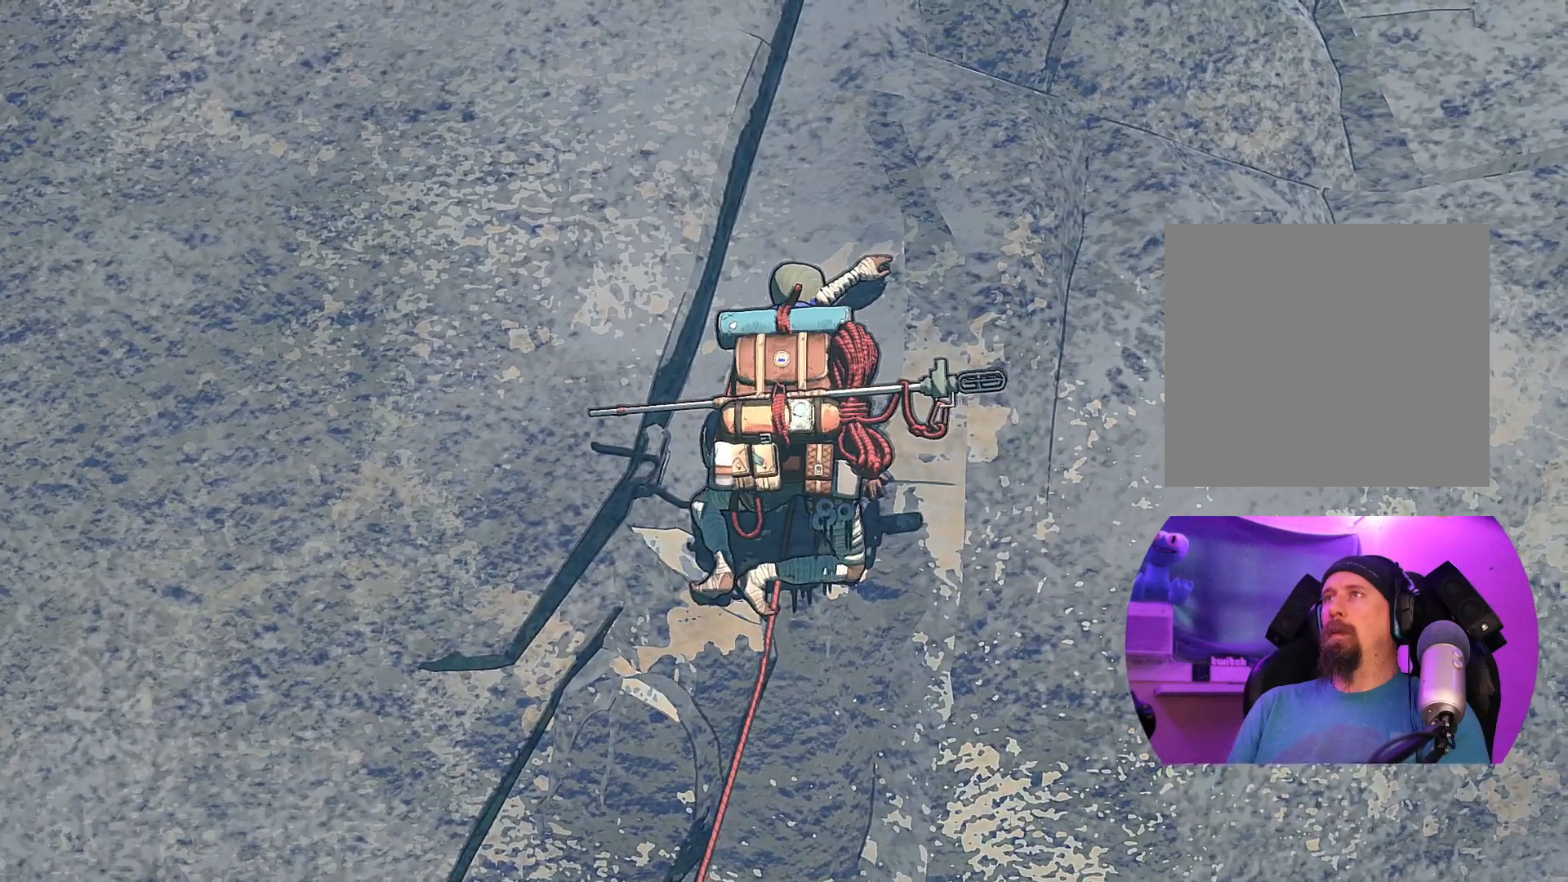
{"buttons": ["R1"], "left_stick": "center", "right_stick": "center", "events": [[33, "R1", "down"]]}
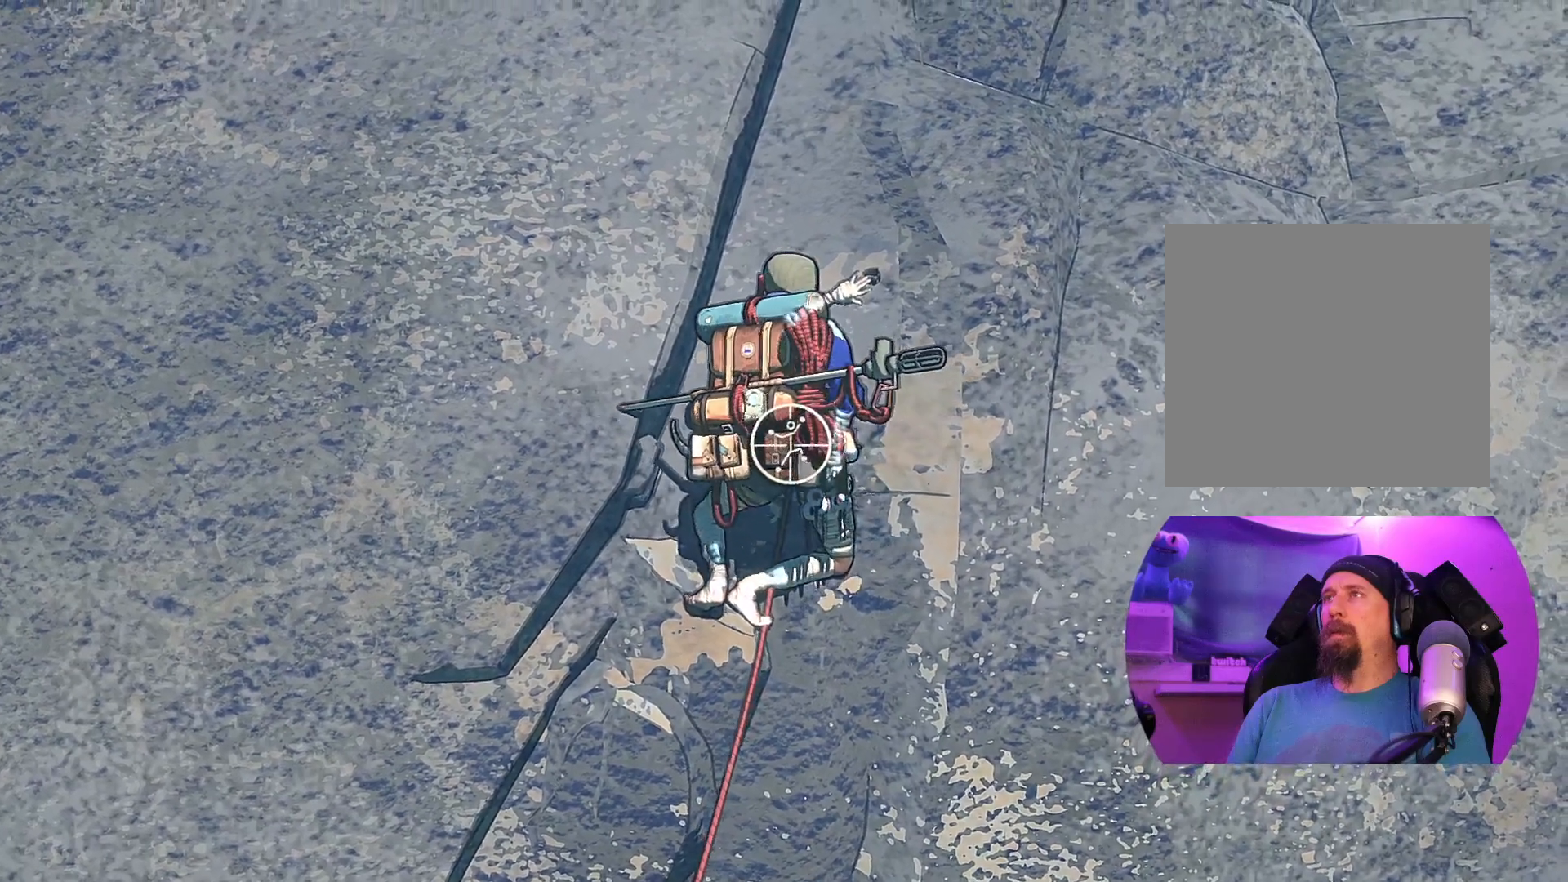
{"buttons": ["R1"], "left_stick": "up", "right_stick": "center", "events": [[367, "left_stick", "up"]]}